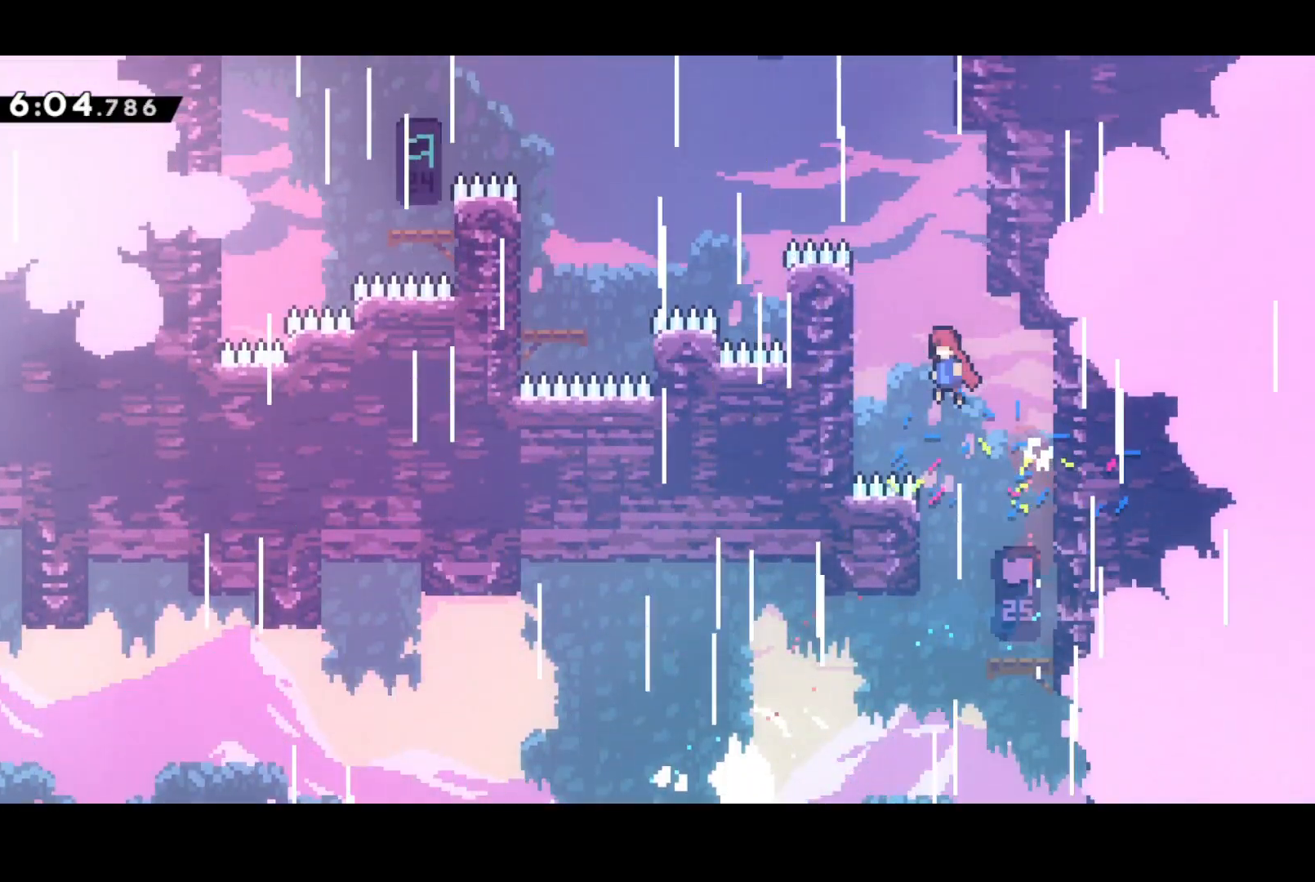
Gameplay with a controller (PlayStation layout); each line is a JSON object with the inputs held at the frame after it. "events" lists button and stick changes between this image and that frame as [ms after this image, input, new state], when the widget could be followed in between. Not read: right_stick.
{"buttons": ["CROSS", "SQUARE", "R2", "DPAD_LEFT"], "left_stick": "center", "events": [[167, "CROSS", "up"], [200, "R2", "down"], [233, "CROSS", "down"], [483, "SQUARE", "down"]]}
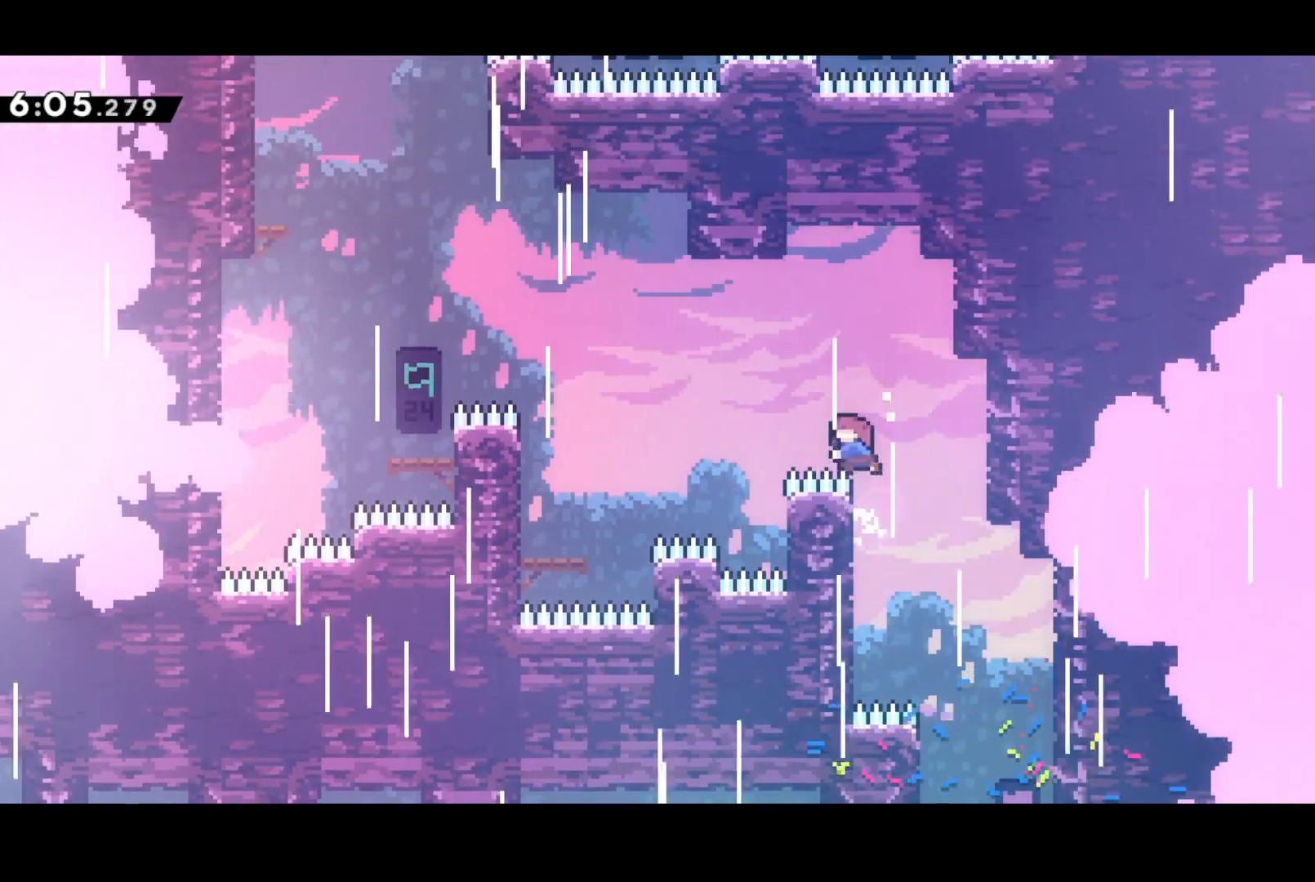
{"buttons": ["CROSS", "DPAD_UP", "DPAD_LEFT"], "left_stick": "center", "events": [[17, "CROSS", "up"], [50, "R2", "up"], [100, "SQUARE", "up"], [417, "CROSS", "down"], [467, "DPAD_UP", "down"]]}
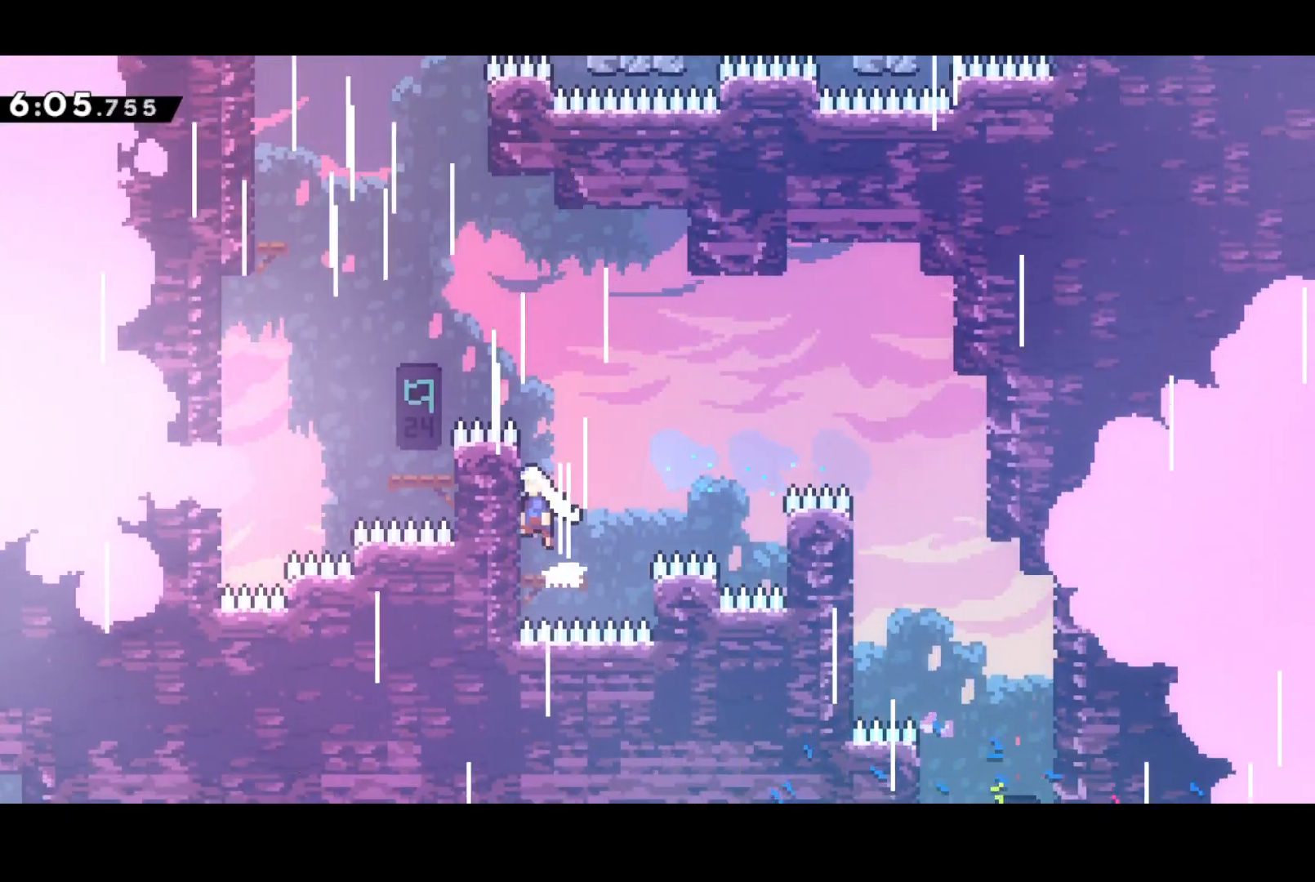
{"buttons": ["CROSS", "DPAD_UP", "DPAD_RIGHT"], "left_stick": "center", "events": [[33, "DPAD_LEFT", "up"], [50, "SQUARE", "down"], [83, "CROSS", "up"], [167, "SQUARE", "up"], [283, "SQUARE", "down"], [383, "SQUARE", "up"], [500, "CROSS", "down"], [500, "DPAD_RIGHT", "down"]]}
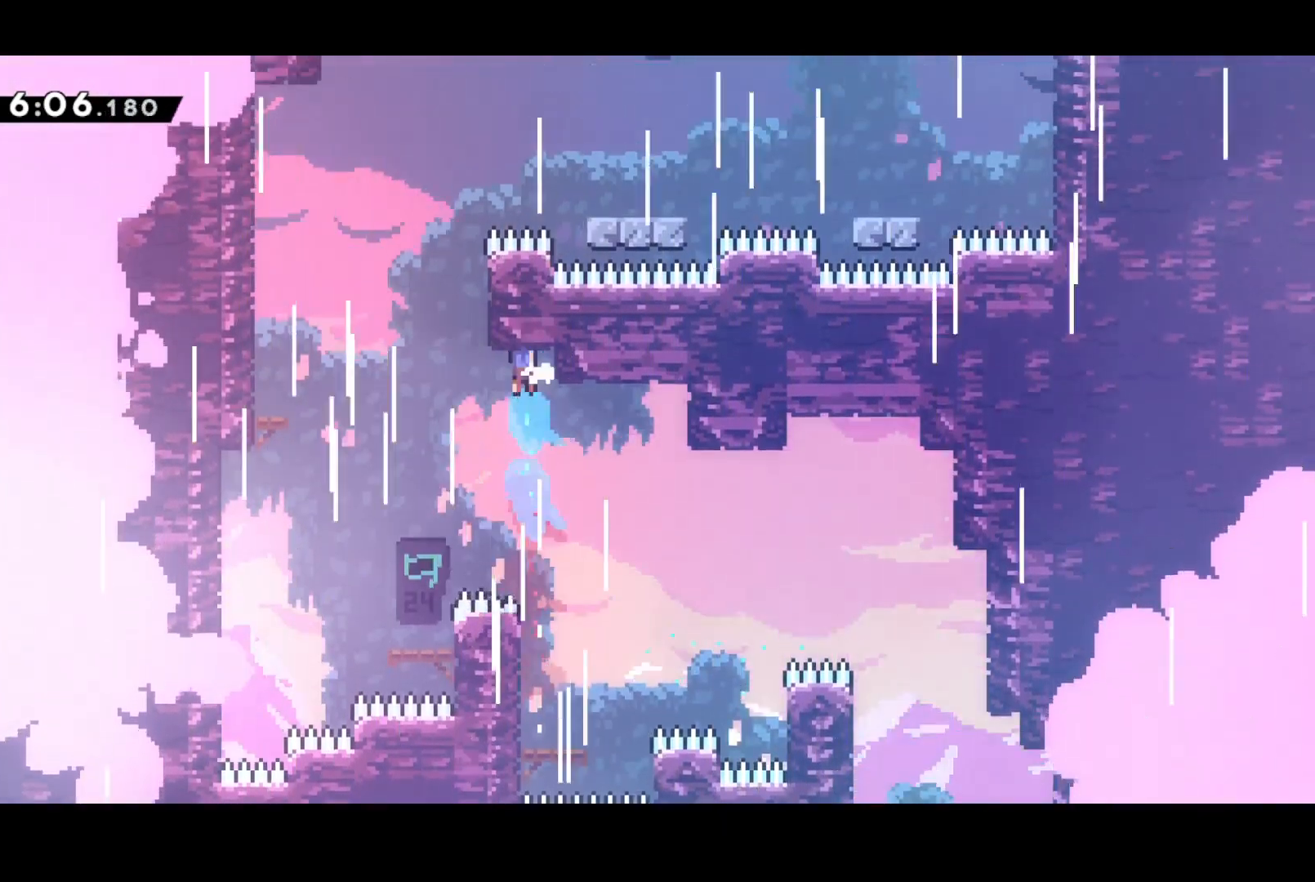
{"buttons": ["CROSS", "R2", "DPAD_UP", "DPAD_RIGHT"], "left_stick": "center", "events": [[383, "CROSS", "up"], [400, "R2", "down"], [433, "CROSS", "down"]]}
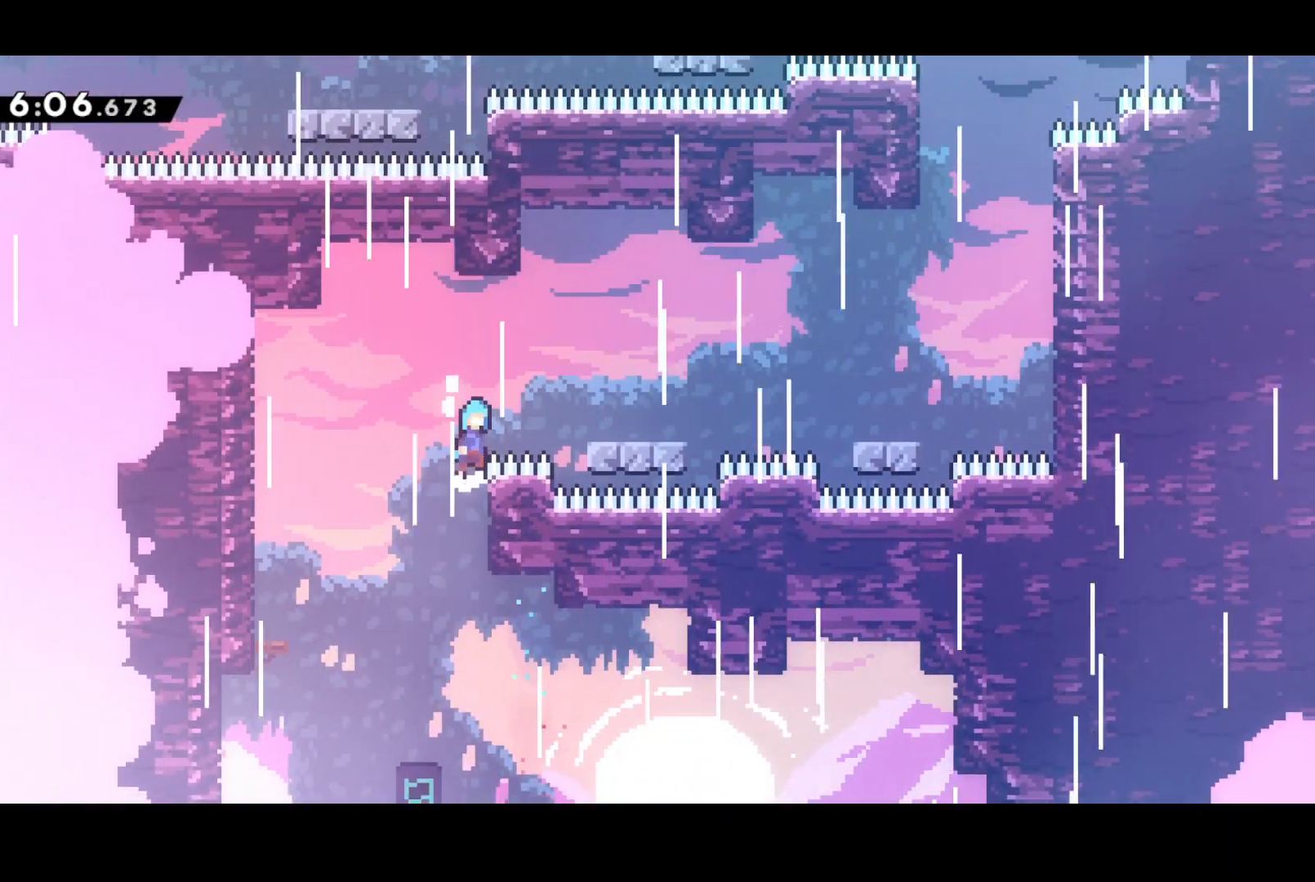
{"buttons": ["SQUARE", "DPAD_DOWN", "DPAD_RIGHT"], "left_stick": "center", "events": [[333, "CROSS", "up"], [350, "R2", "up"], [383, "DPAD_UP", "up"], [383, "SQUARE", "down"], [400, "DPAD_DOWN", "down"]]}
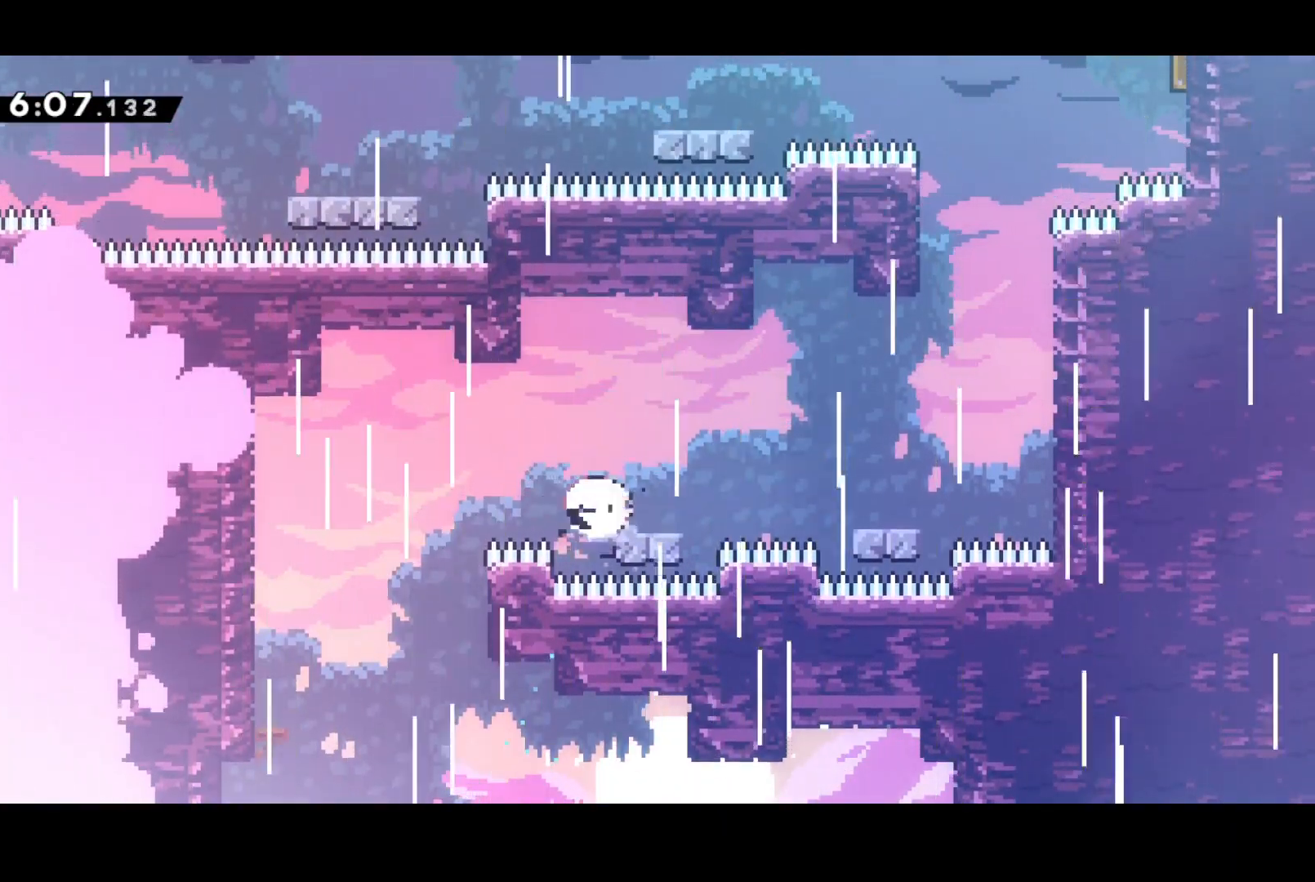
{"buttons": ["SQUARE", "DPAD_UP"], "left_stick": "center", "events": [[17, "CROSS", "down"], [67, "DPAD_DOWN", "up"], [67, "SQUARE", "up"], [117, "CROSS", "up"], [267, "CROSS", "down"], [267, "DPAD_UP", "down"], [317, "DPAD_RIGHT", "up"], [400, "SQUARE", "down"], [450, "CROSS", "up"]]}
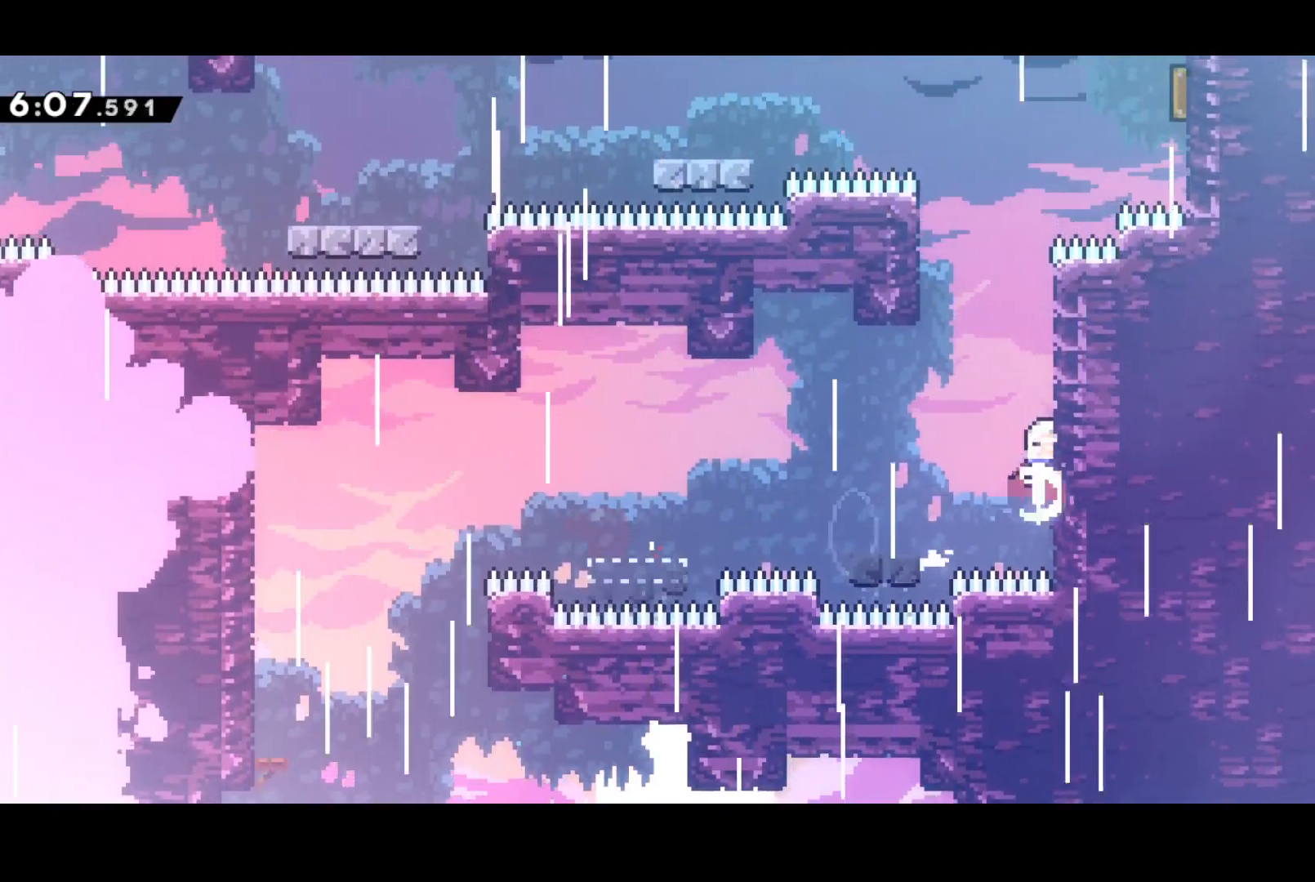
{"buttons": ["SQUARE", "DPAD_UP", "DPAD_LEFT"], "left_stick": "center", "events": [[17, "SQUARE", "up"], [117, "DPAD_LEFT", "down"], [150, "CROSS", "down"], [383, "SQUARE", "down"], [433, "CROSS", "up"]]}
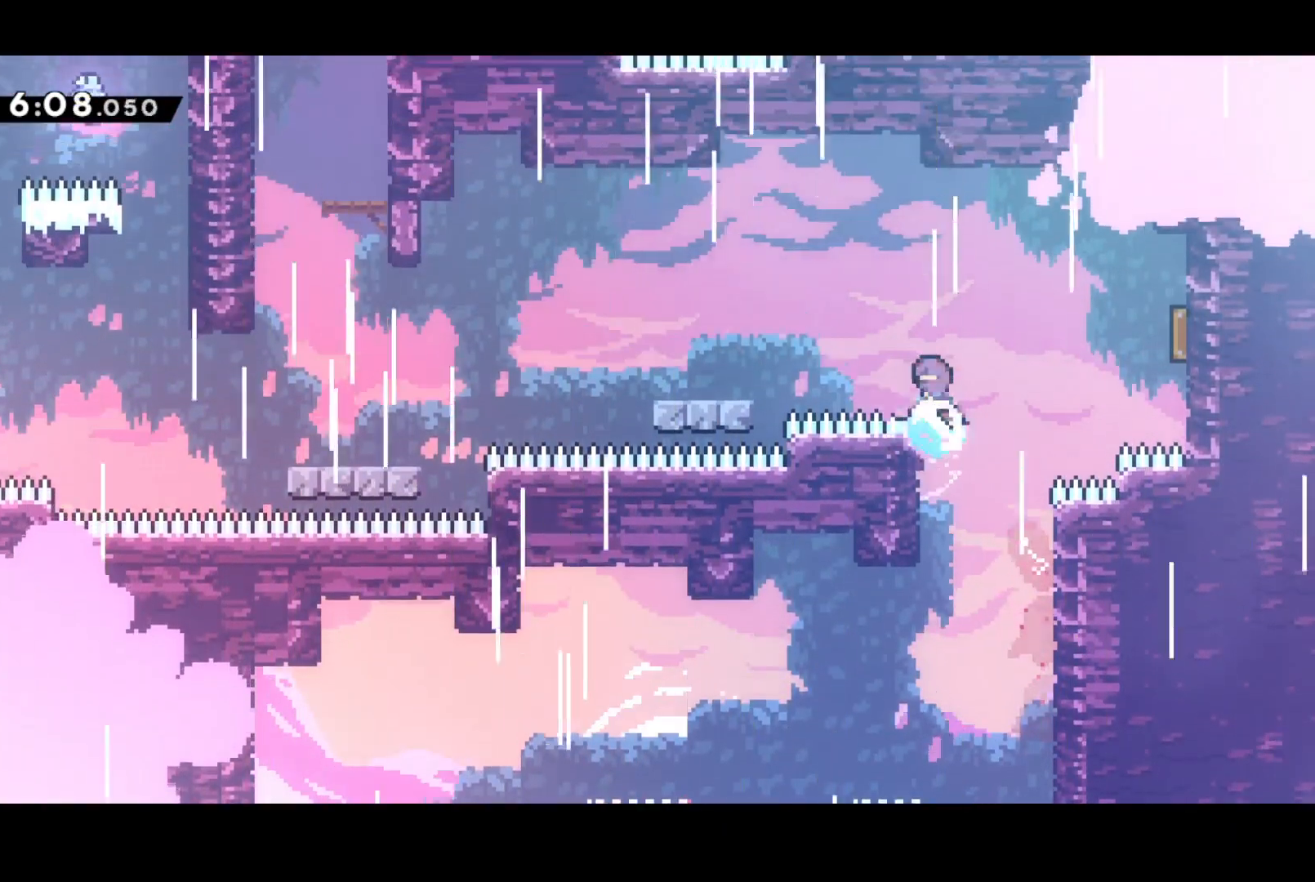
{"buttons": ["SQUARE", "DPAD_DOWN", "DPAD_LEFT"], "left_stick": "center", "events": [[50, "SQUARE", "up"], [283, "DPAD_UP", "up"], [300, "DPAD_LEFT", "up"], [383, "DPAD_DOWN", "down"], [400, "DPAD_LEFT", "down"], [433, "SQUARE", "down"]]}
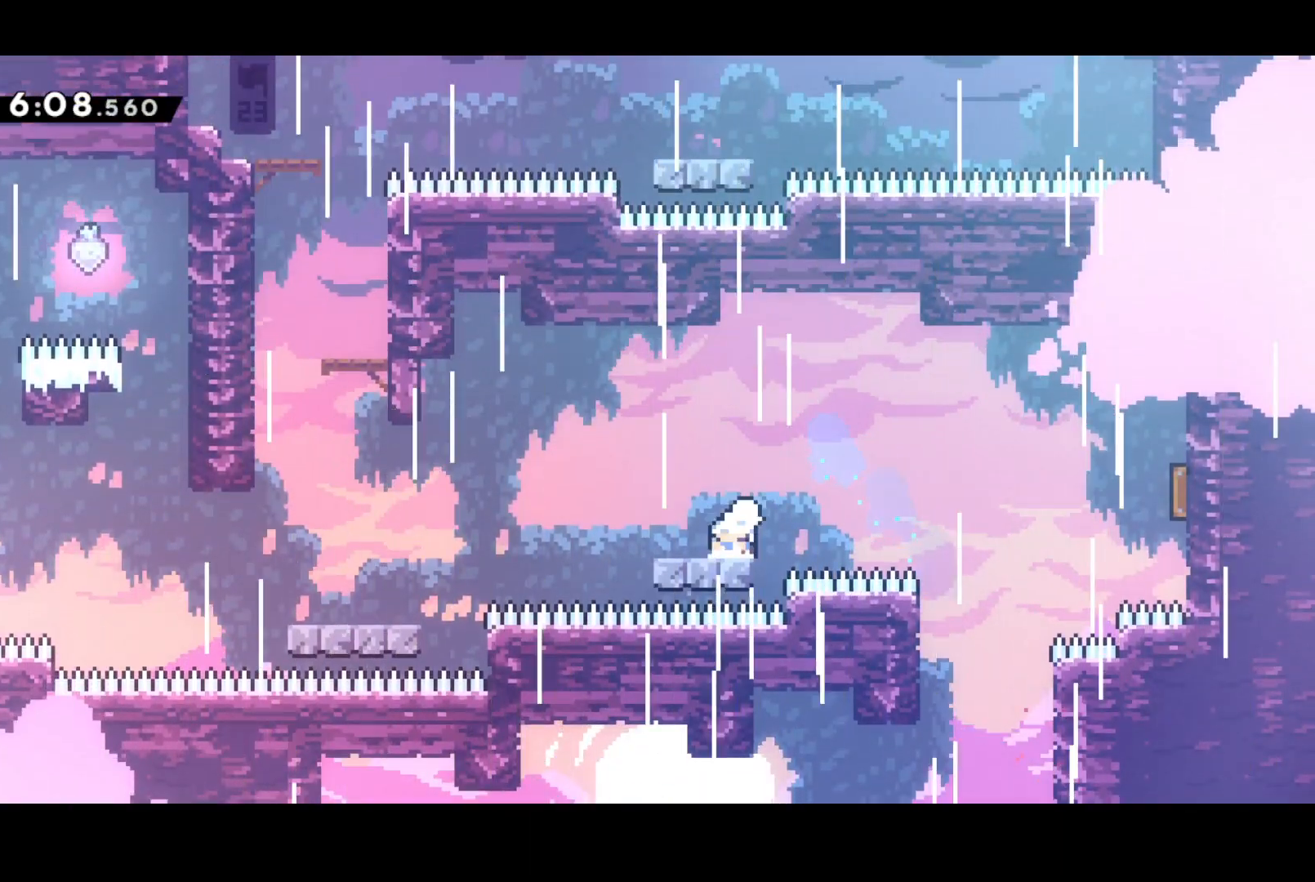
{"buttons": ["SQUARE", "DPAD_UP"], "left_stick": "center", "events": [[167, "CROSS", "down"], [200, "SQUARE", "up"], [233, "DPAD_DOWN", "up"], [300, "DPAD_UP", "down"], [383, "DPAD_LEFT", "up"], [417, "SQUARE", "down"], [433, "CROSS", "up"]]}
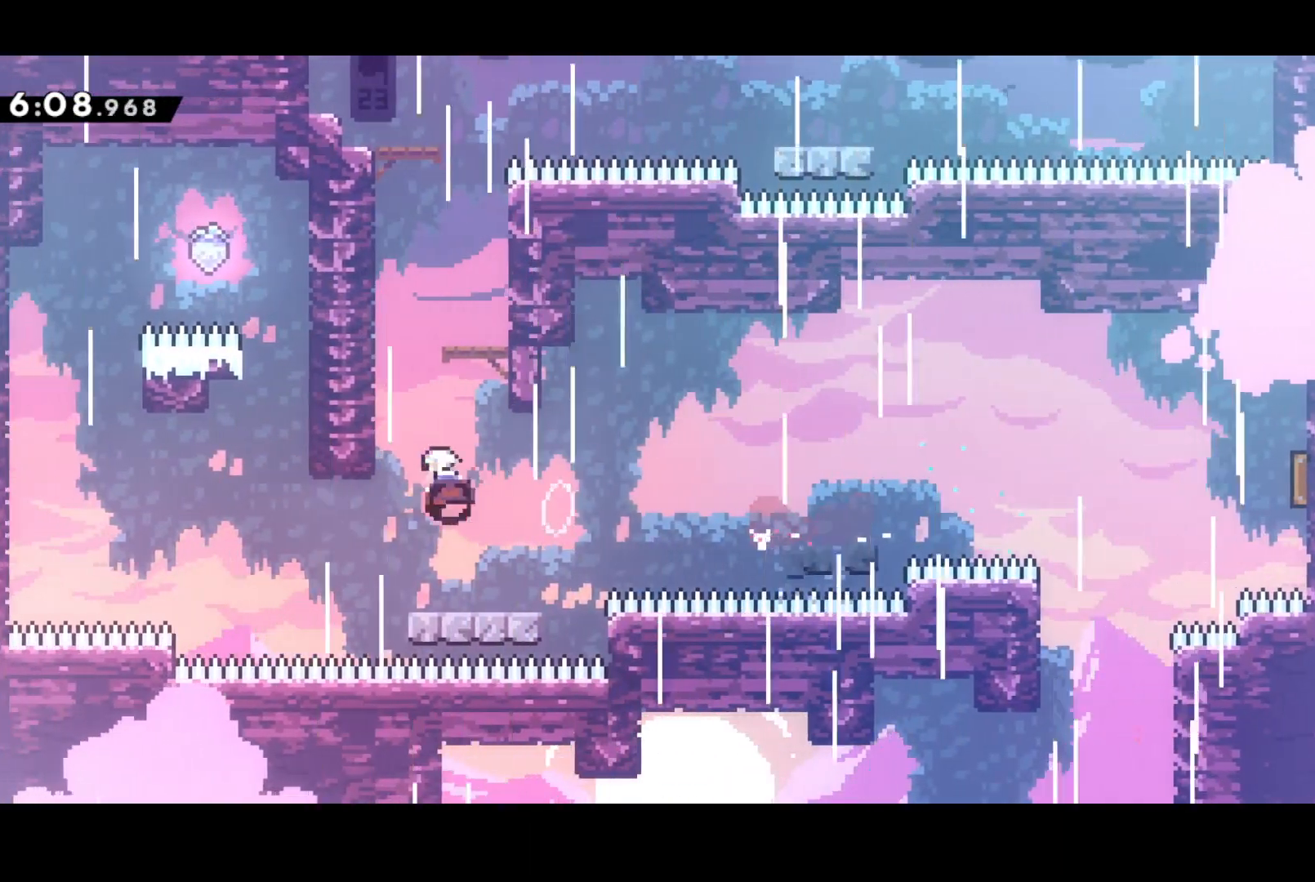
{"buttons": ["DPAD_UP", "DPAD_LEFT"], "left_stick": "center", "events": [[50, "SQUARE", "up"], [167, "SQUARE", "down"], [317, "DPAD_LEFT", "down"], [417, "SQUARE", "up"]]}
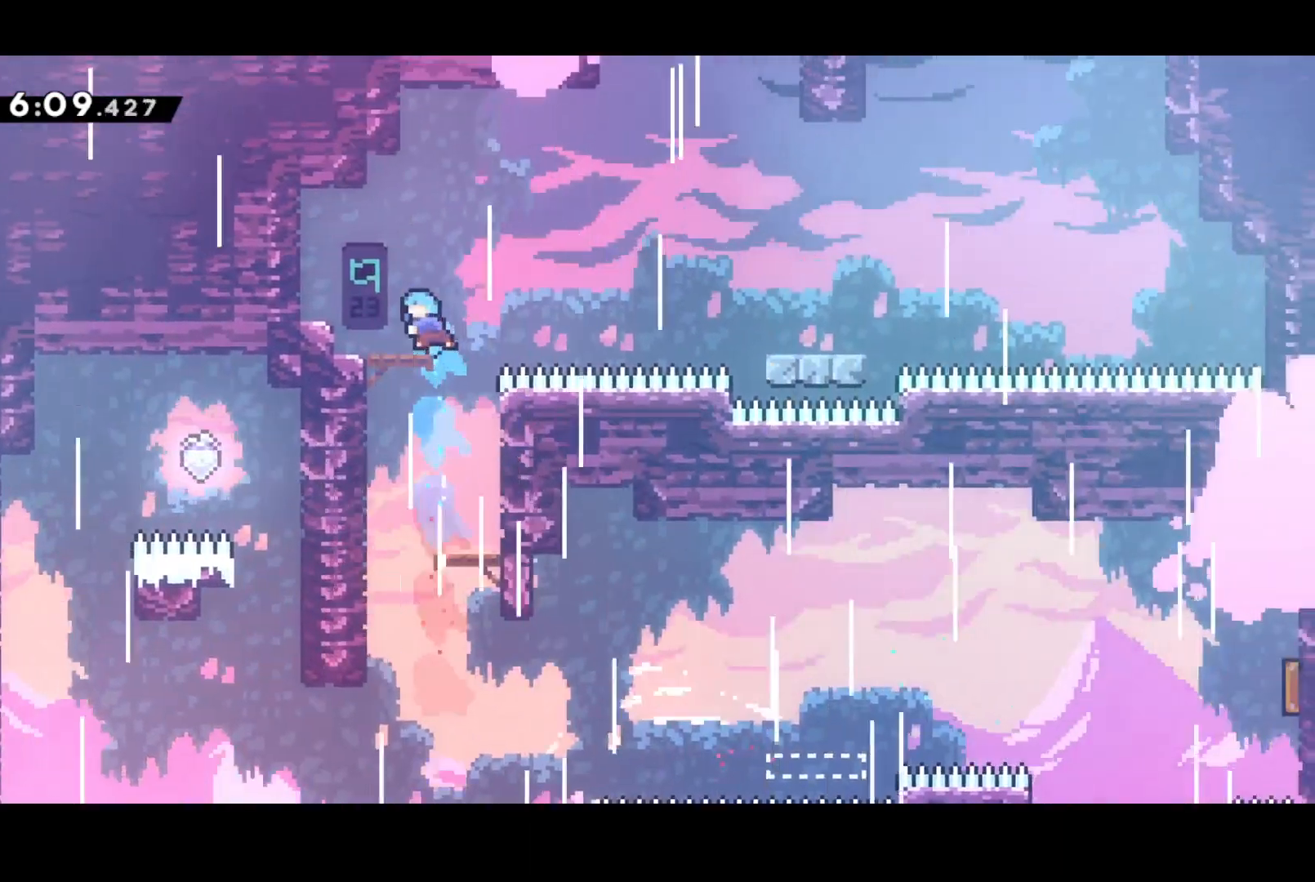
{"buttons": ["DPAD_RIGHT"], "left_stick": "center", "events": [[67, "DPAD_DOWN", "down"], [67, "DPAD_LEFT", "up"], [67, "DPAD_RIGHT", "down"], [67, "DPAD_UP", "up"], [100, "SQUARE", "down"], [217, "DPAD_DOWN", "up"], [233, "CROSS", "down"], [300, "SQUARE", "up"], [400, "CROSS", "up"]]}
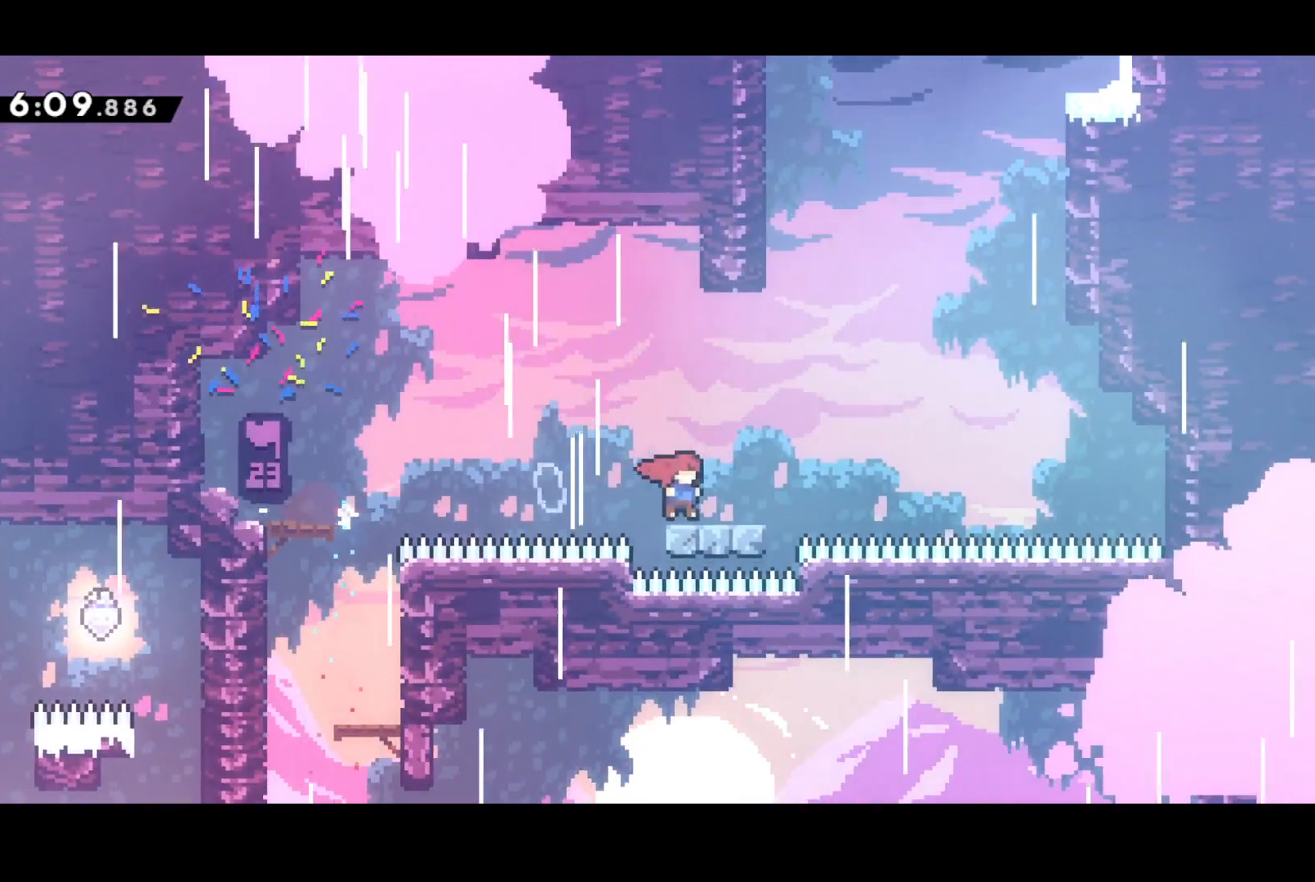
{"buttons": ["DPAD_UP"], "left_stick": "center", "events": [[33, "CROSS", "down"], [67, "DPAD_UP", "down"], [117, "DPAD_RIGHT", "up"], [300, "SQUARE", "down"], [333, "CROSS", "up"], [467, "SQUARE", "up"]]}
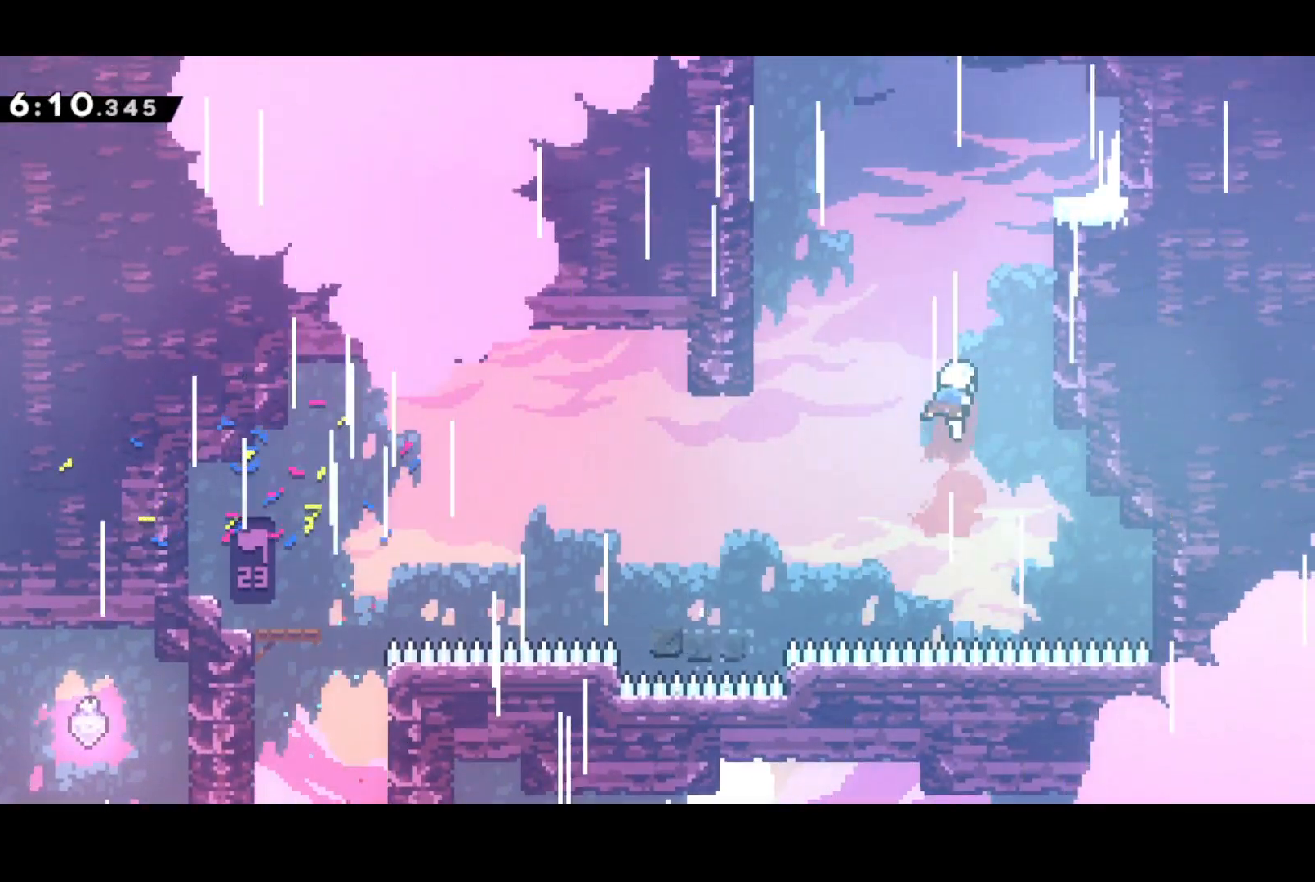
{"buttons": ["CROSS", "R2", "DPAD_UP", "DPAD_RIGHT"], "left_stick": "center", "events": [[33, "DPAD_RIGHT", "down"], [83, "SQUARE", "down"], [233, "SQUARE", "up"], [300, "CROSS", "down"], [300, "R2", "down"]]}
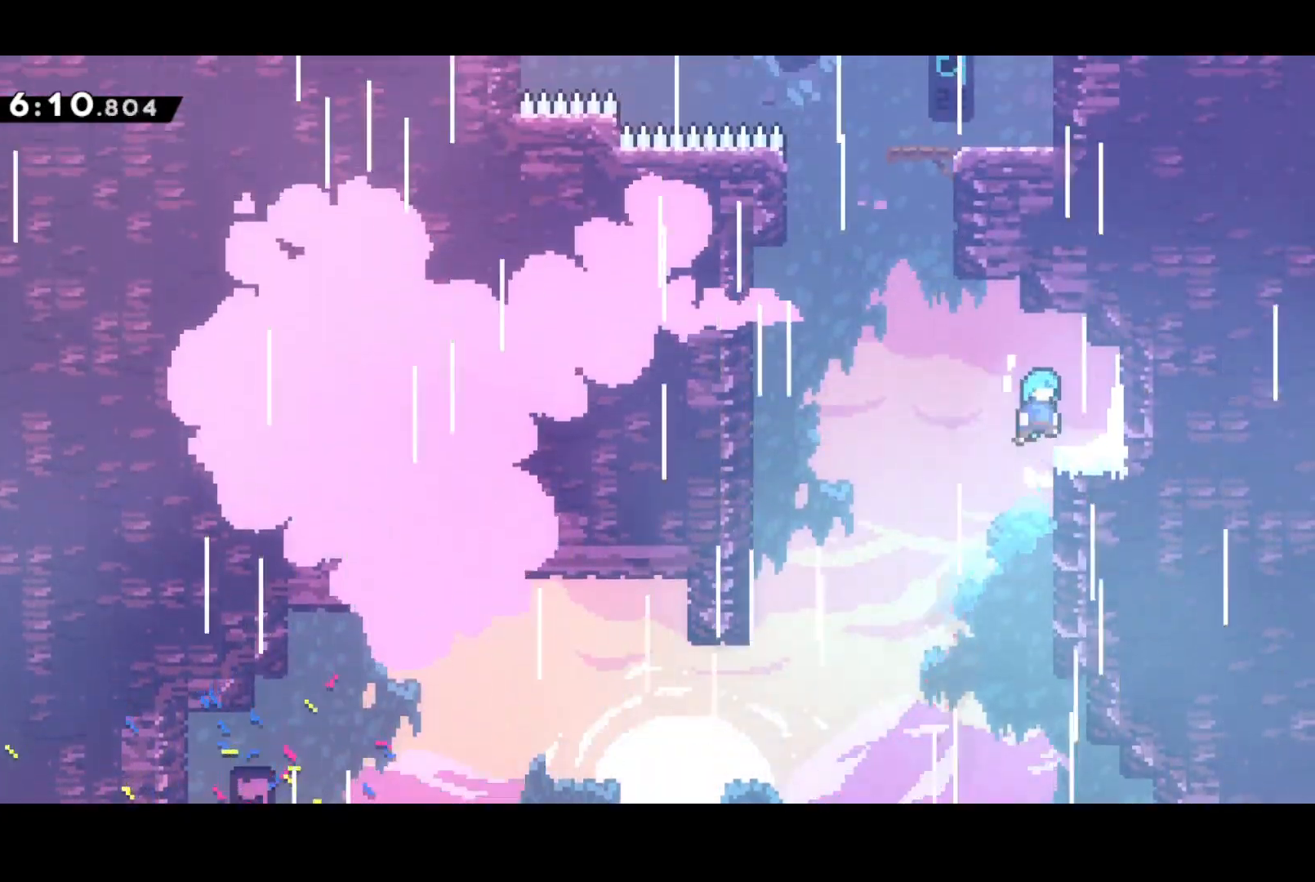
{"buttons": ["CROSS", "DPAD_UP", "DPAD_LEFT"], "left_stick": "center", "events": [[67, "CROSS", "up"], [83, "DPAD_RIGHT", "up"], [83, "DPAD_UP", "up"], [83, "R2", "up"], [183, "DPAD_LEFT", "down"], [217, "CROSS", "down"], [317, "DPAD_UP", "down"]]}
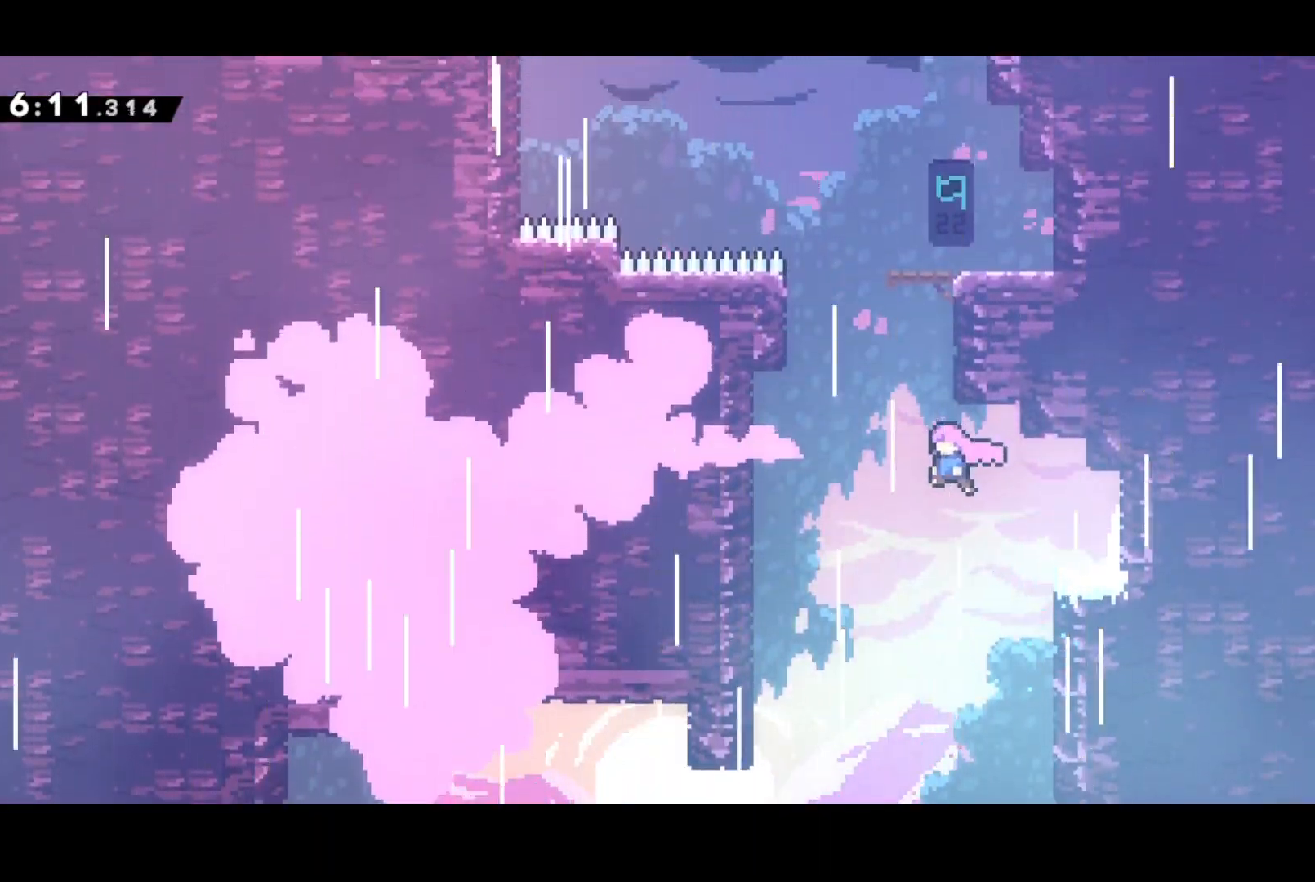
{"buttons": ["CROSS", "DPAD_UP", "DPAD_LEFT"], "left_stick": "center", "events": [[50, "DPAD_LEFT", "up"], [67, "SQUARE", "down"], [83, "CROSS", "up"], [167, "SQUARE", "up"], [250, "DPAD_LEFT", "down"], [300, "CROSS", "down"]]}
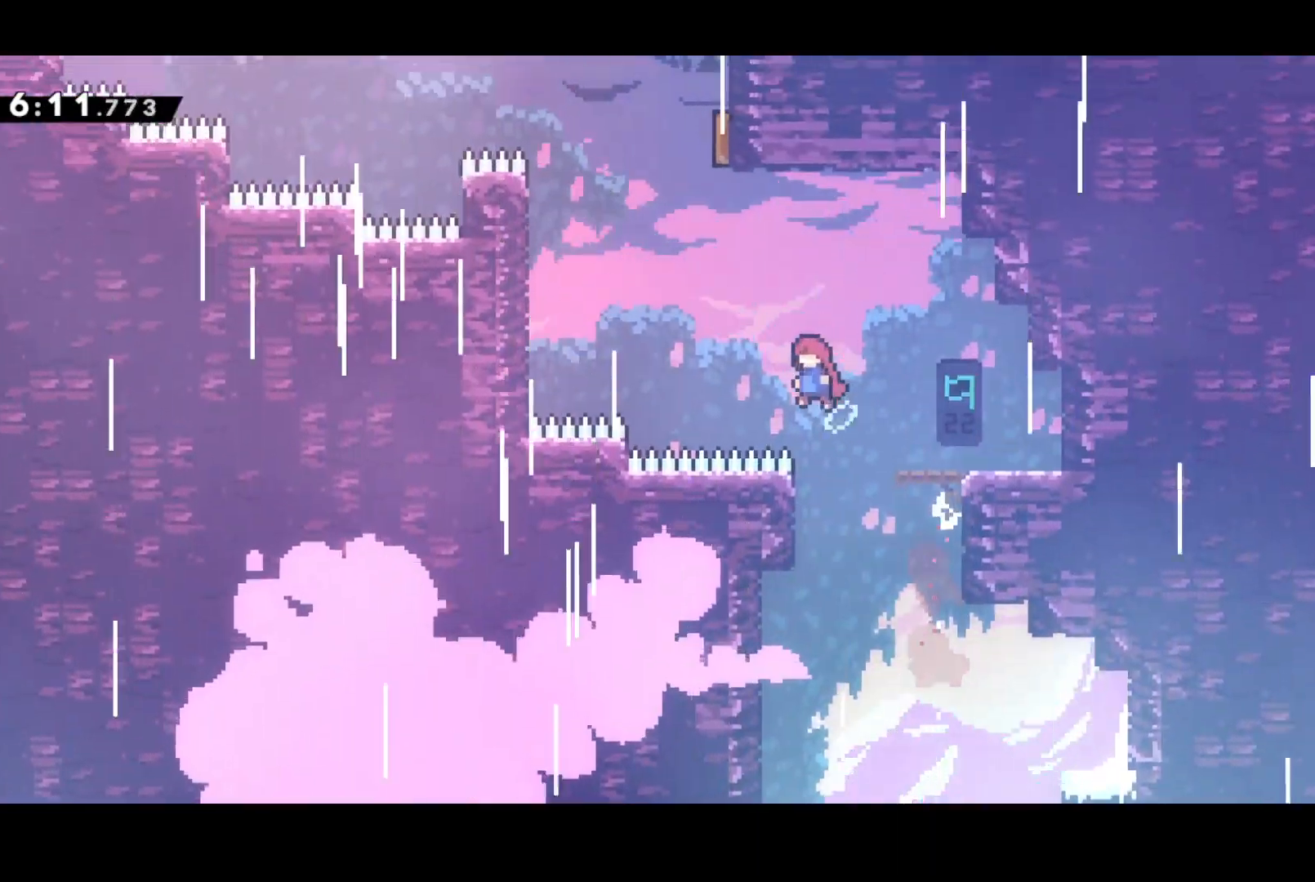
{"buttons": ["DPAD_UP", "DPAD_LEFT"], "left_stick": "center", "events": [[283, "DPAD_LEFT", "up"], [283, "SQUARE", "down"], [300, "CROSS", "up"], [417, "SQUARE", "up"], [467, "DPAD_LEFT", "down"]]}
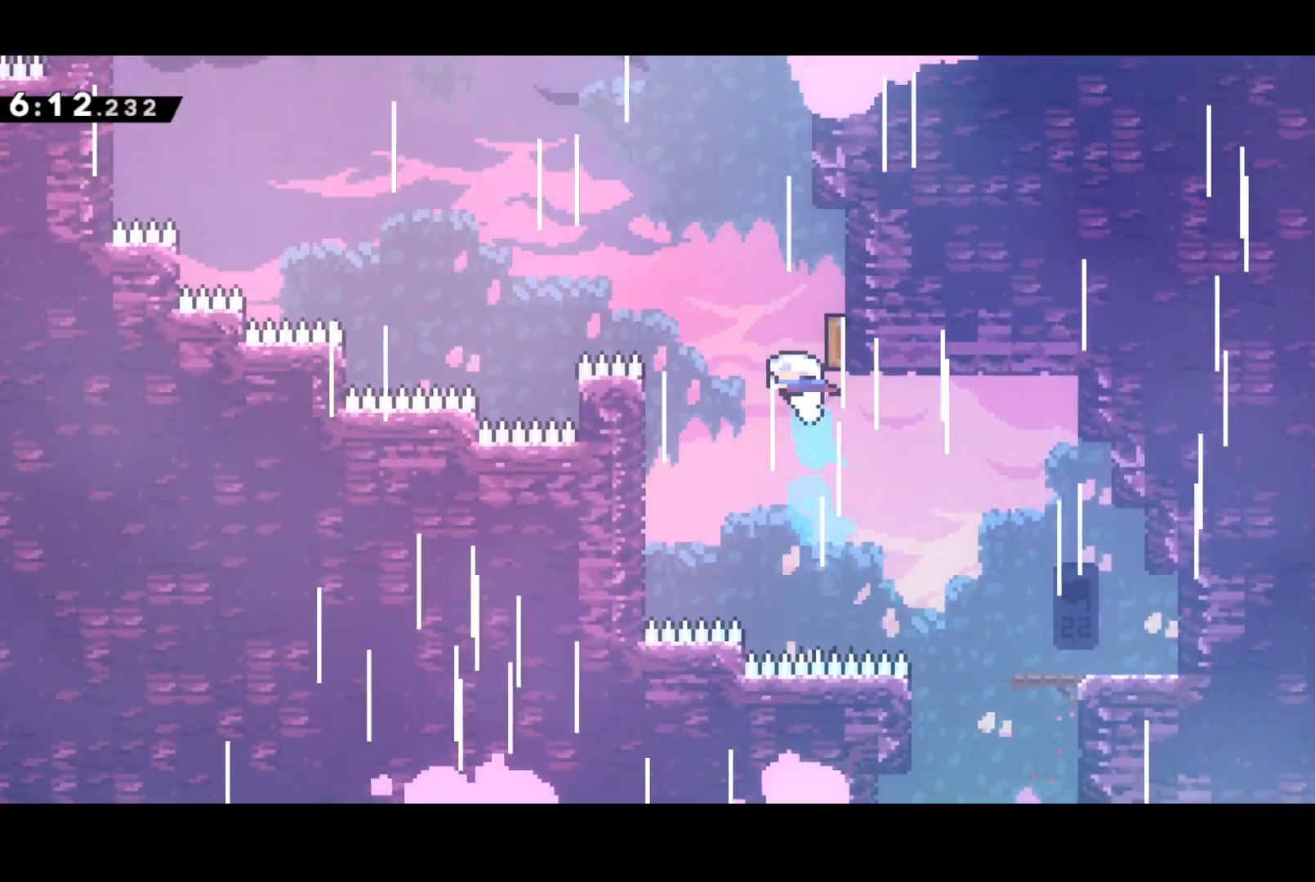
{"buttons": ["SQUARE", "DPAD_UP", "DPAD_LEFT"], "left_stick": "center", "events": [[417, "SQUARE", "down"]]}
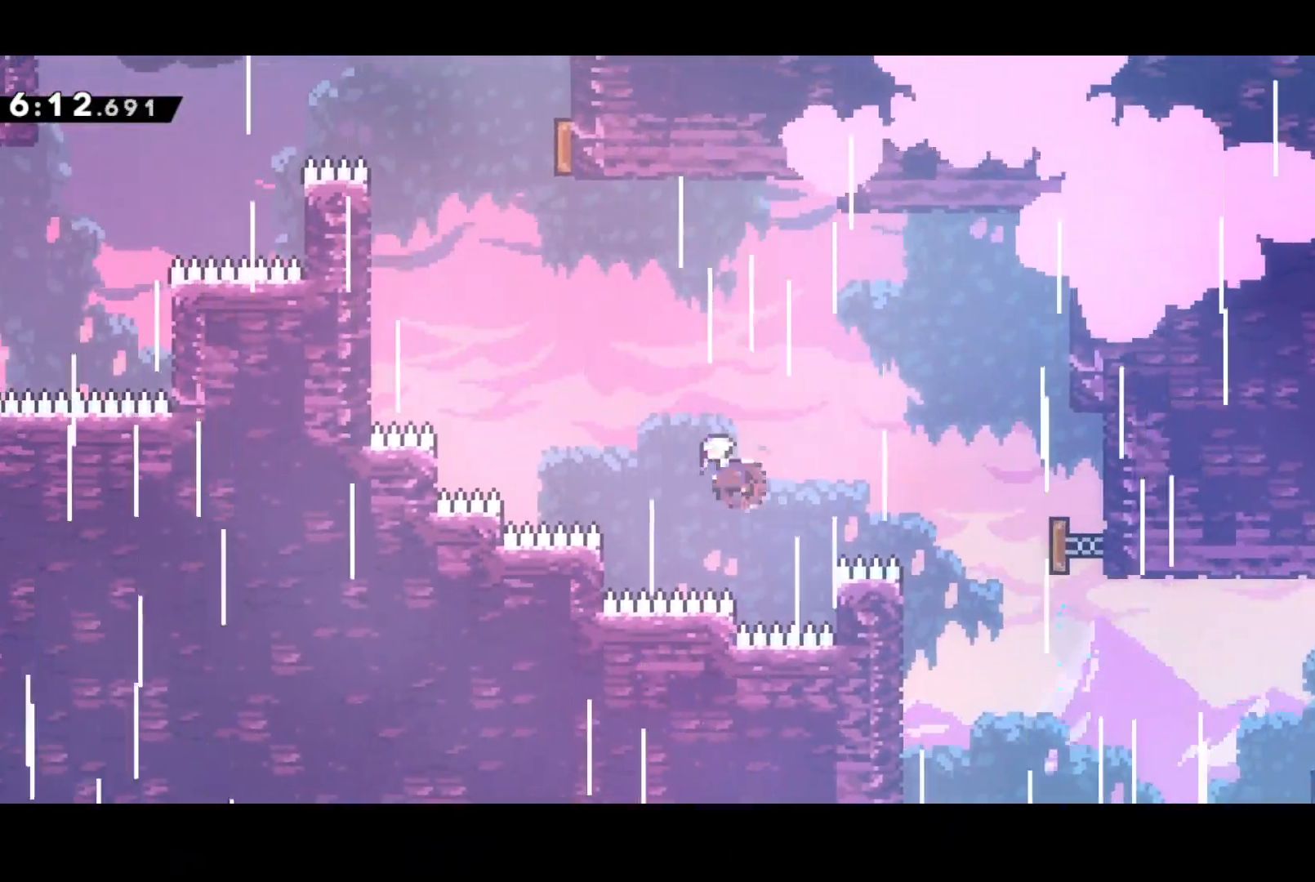
{"buttons": ["SQUARE", "DPAD_UP"], "left_stick": "center", "events": [[150, "SQUARE", "up"], [333, "DPAD_LEFT", "up"], [350, "SQUARE", "down"]]}
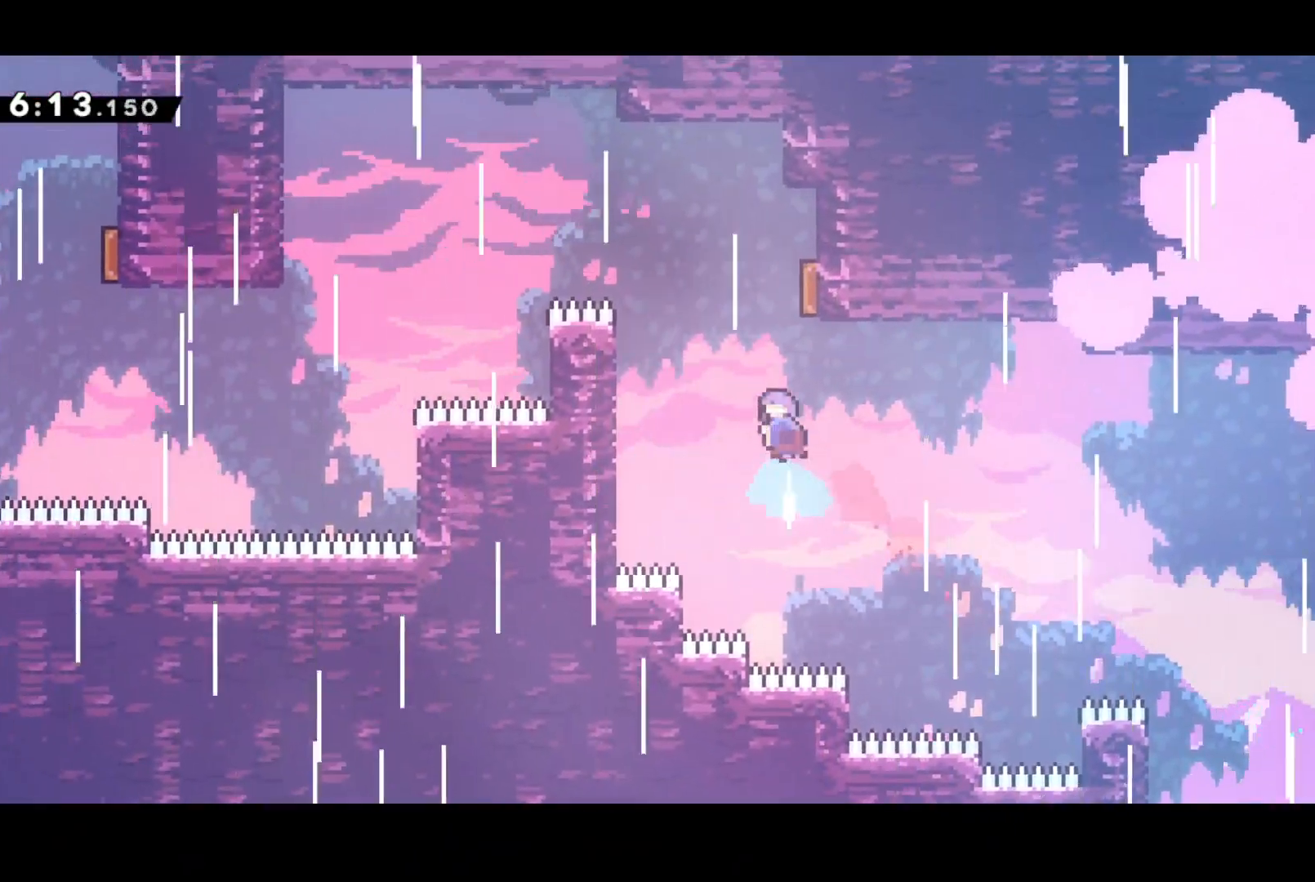
{"buttons": ["DPAD_LEFT"], "left_stick": "center", "events": [[50, "DPAD_LEFT", "down"], [67, "SQUARE", "up"], [83, "DPAD_UP", "up"]]}
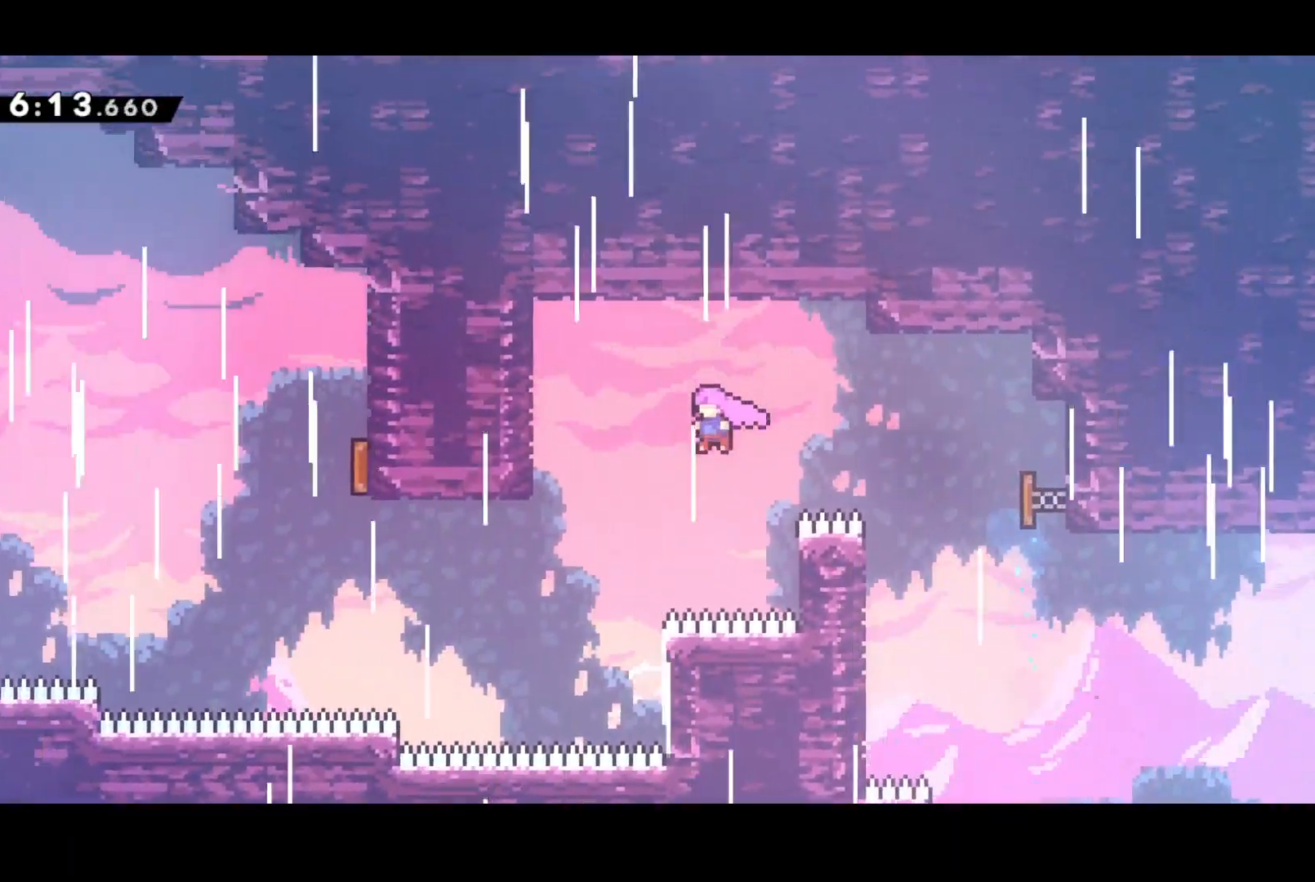
{"buttons": ["DPAD_LEFT"], "left_stick": "center", "events": [[217, "SQUARE", "down"], [417, "SQUARE", "up"]]}
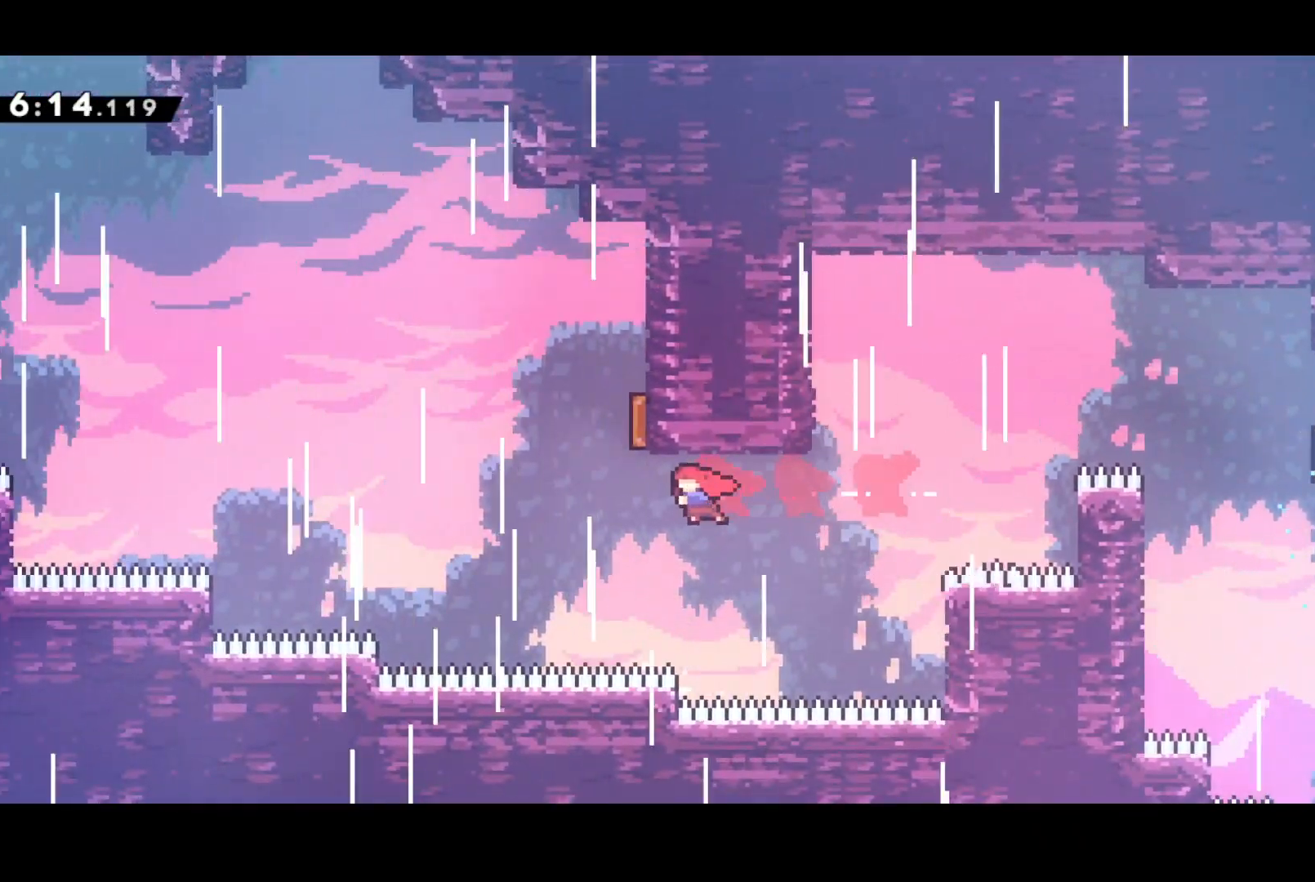
{"buttons": ["DPAD_UP", "DPAD_LEFT"], "left_stick": "center", "events": [[50, "DPAD_UP", "down"], [100, "DPAD_LEFT", "up"], [150, "SQUARE", "down"], [317, "SQUARE", "up"], [350, "DPAD_LEFT", "down"]]}
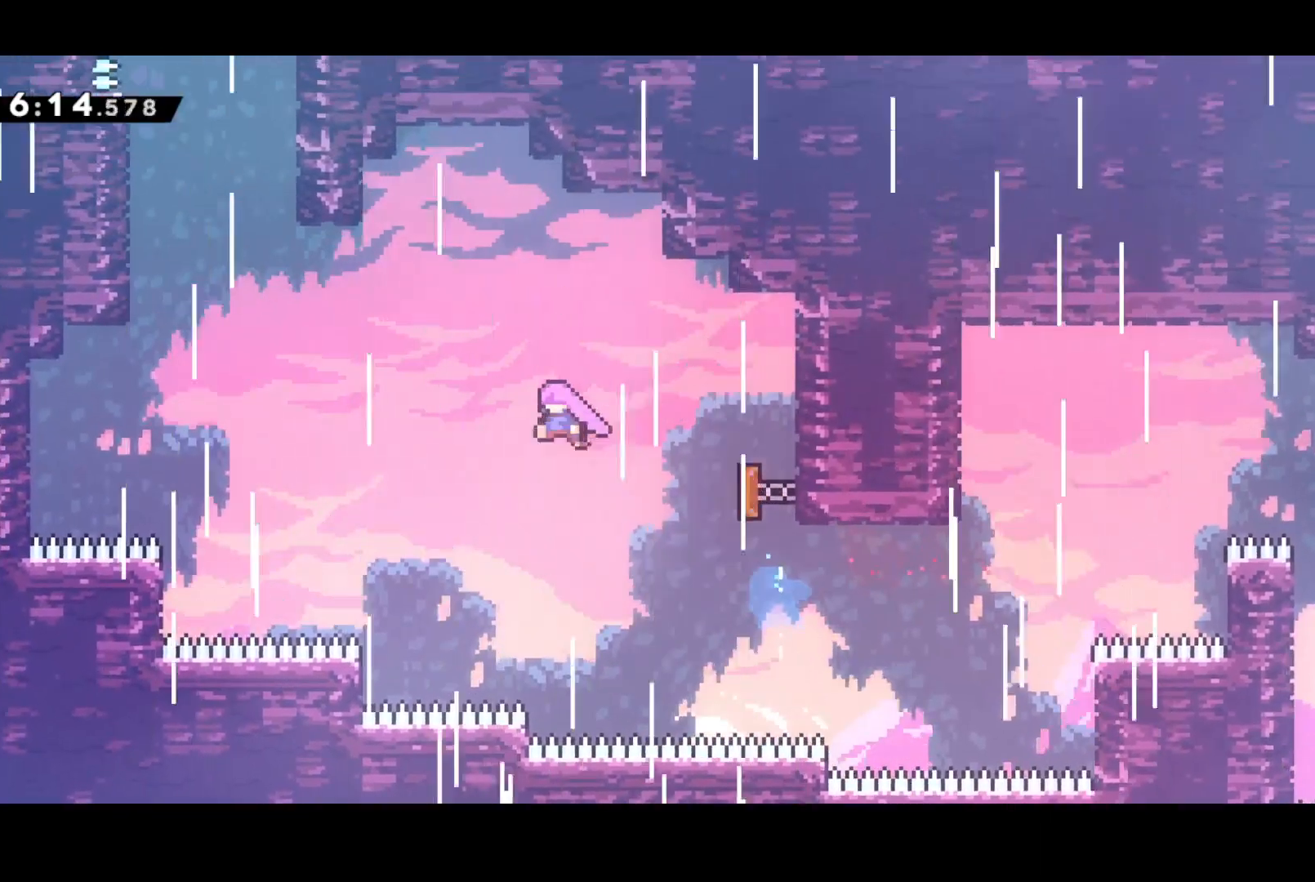
{"buttons": ["DPAD_UP", "DPAD_LEFT"], "left_stick": "center", "events": [[200, "SQUARE", "down"], [383, "SQUARE", "up"]]}
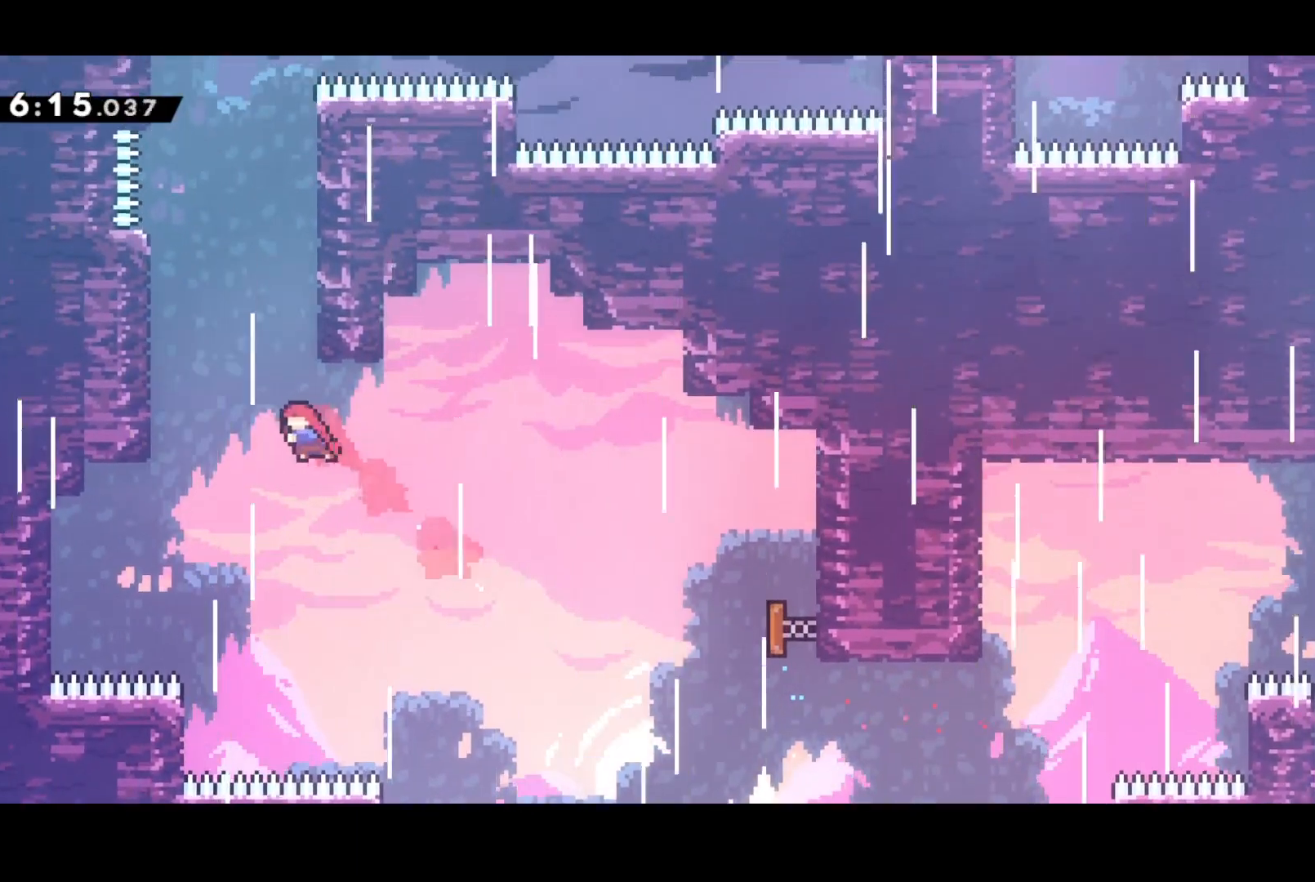
{"buttons": ["CROSS", "DPAD_UP", "DPAD_RIGHT"], "left_stick": "center", "events": [[17, "DPAD_LEFT", "up"], [83, "SQUARE", "down"], [233, "DPAD_RIGHT", "down"], [233, "SQUARE", "up"], [367, "CROSS", "down"]]}
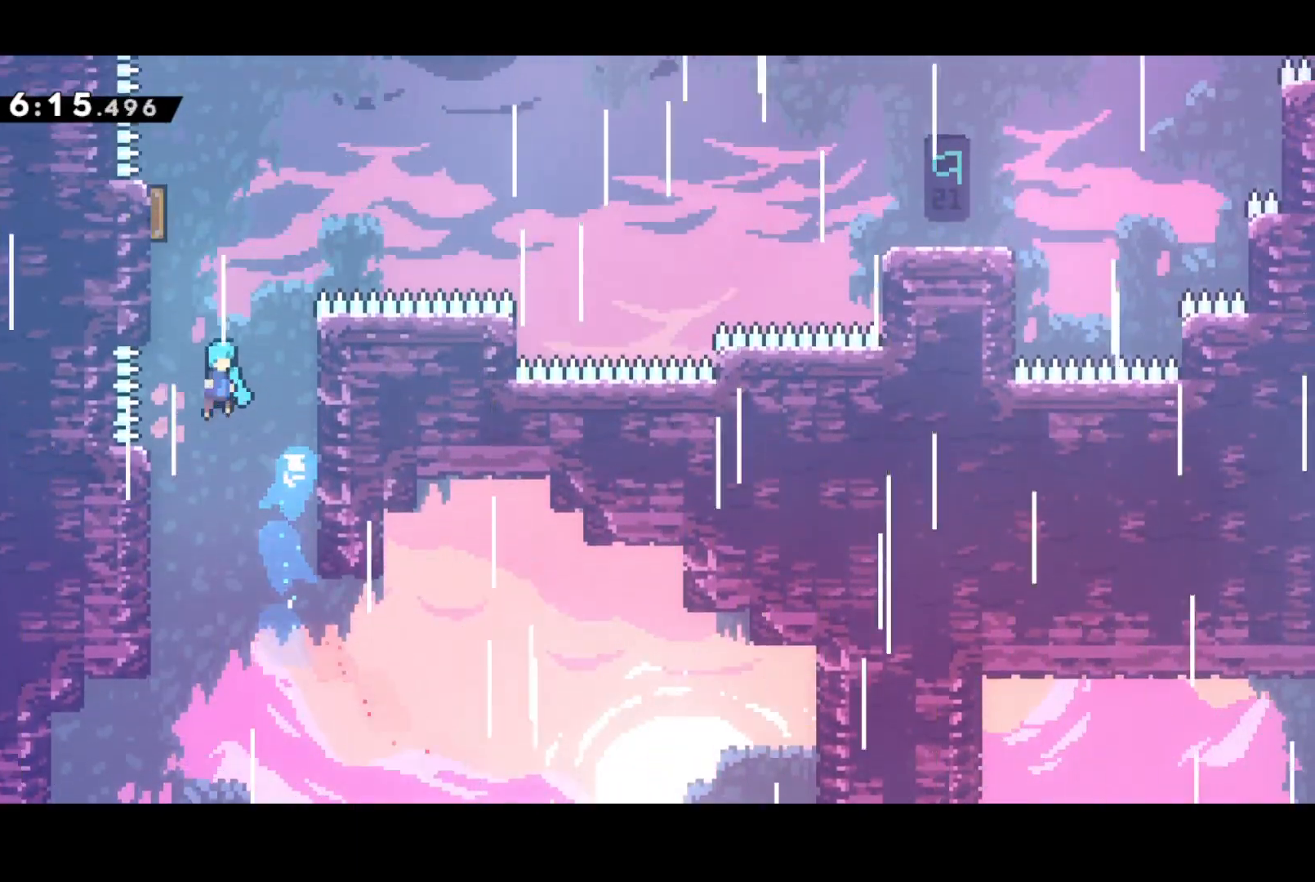
{"buttons": ["CROSS", "R2", "DPAD_UP", "DPAD_LEFT"], "left_stick": "center", "events": [[17, "DPAD_LEFT", "down"], [17, "DPAD_RIGHT", "up"], [200, "CROSS", "up"], [300, "CROSS", "down"], [300, "R2", "down"]]}
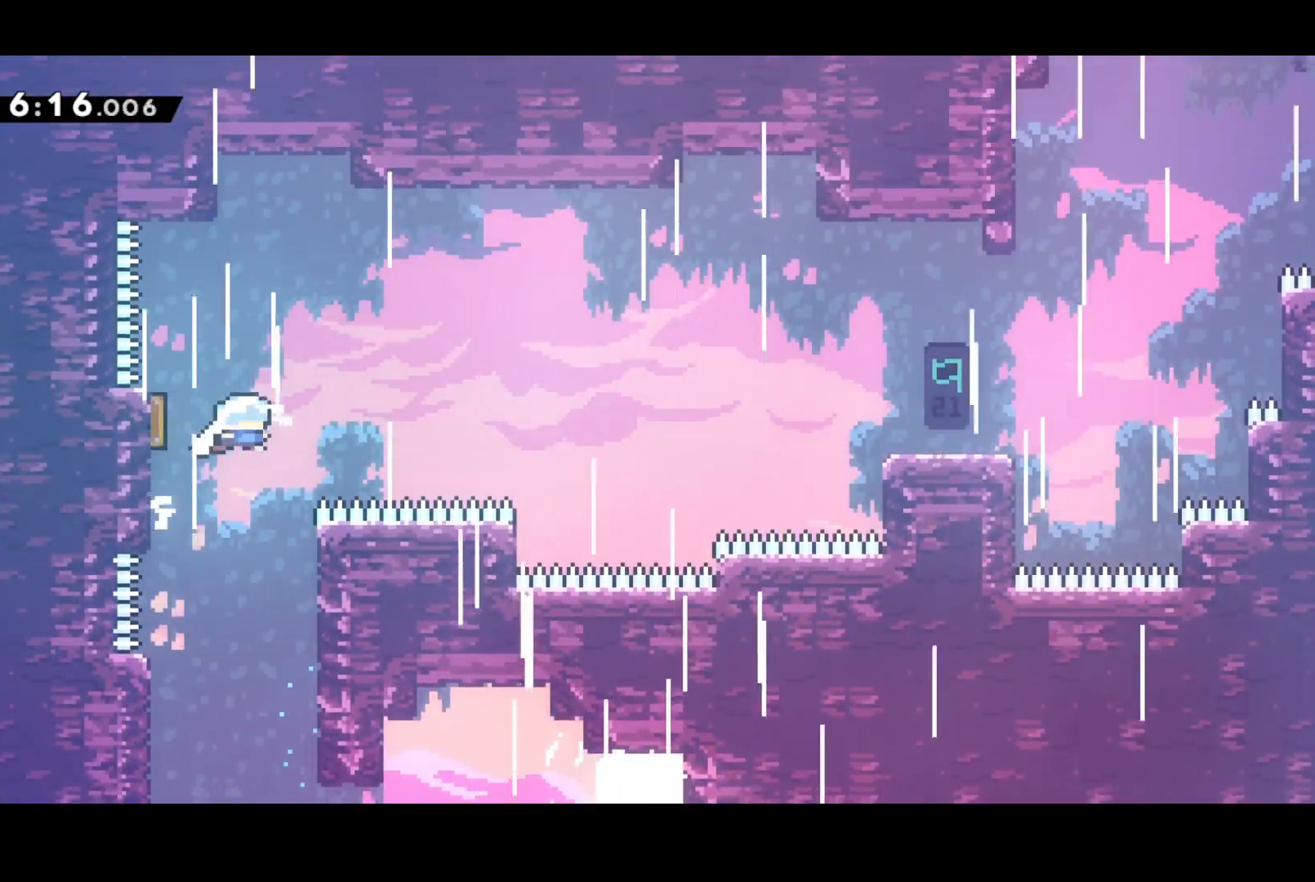
{"buttons": ["SQUARE", "DPAD_RIGHT"], "left_stick": "center", "events": [[133, "DPAD_LEFT", "up"], [150, "DPAD_RIGHT", "down"], [167, "DPAD_UP", "up"], [250, "SQUARE", "down"], [300, "CROSS", "up"], [350, "R2", "up"], [383, "SQUARE", "up"], [483, "SQUARE", "down"]]}
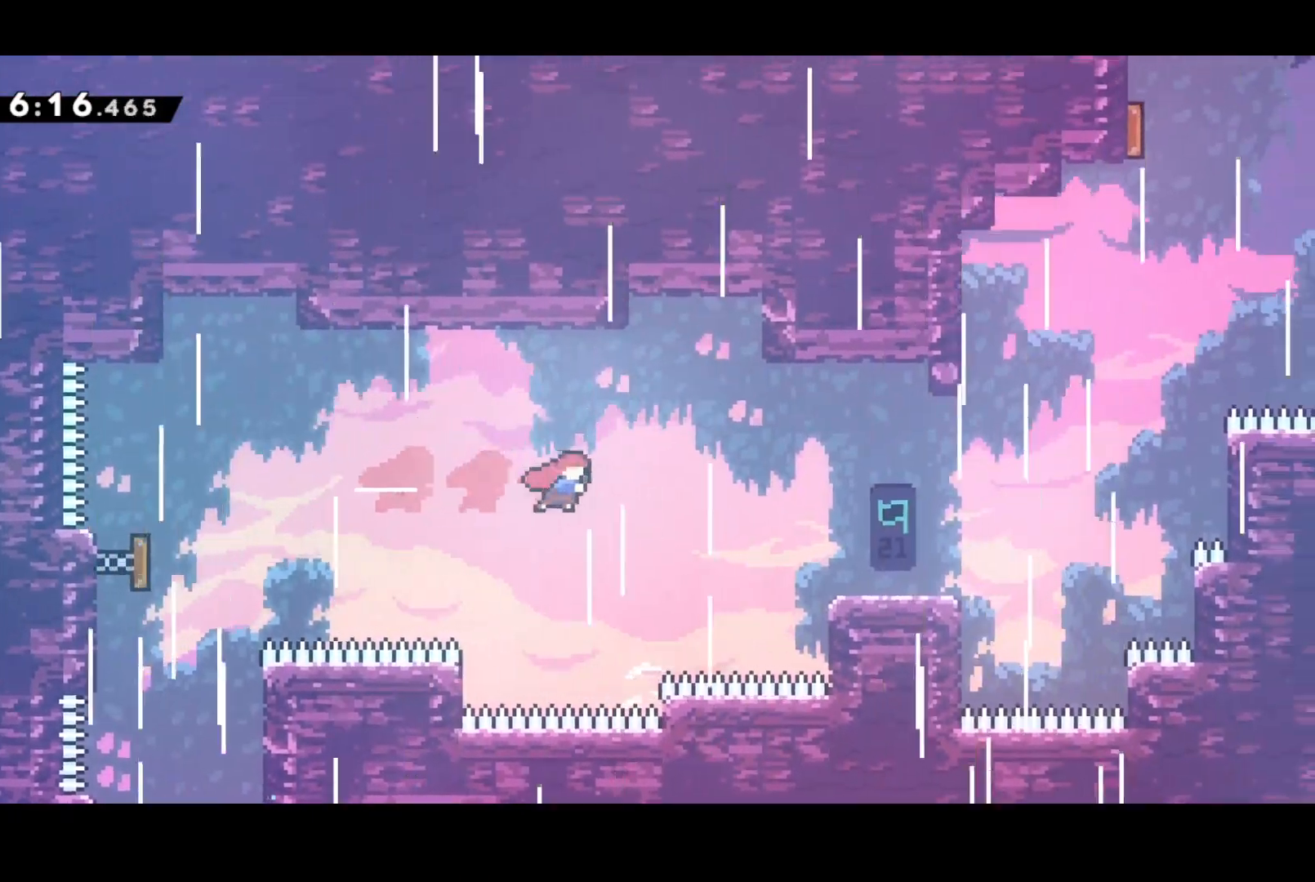
{"buttons": ["DPAD_RIGHT"], "left_stick": "center", "events": [[267, "SQUARE", "up"]]}
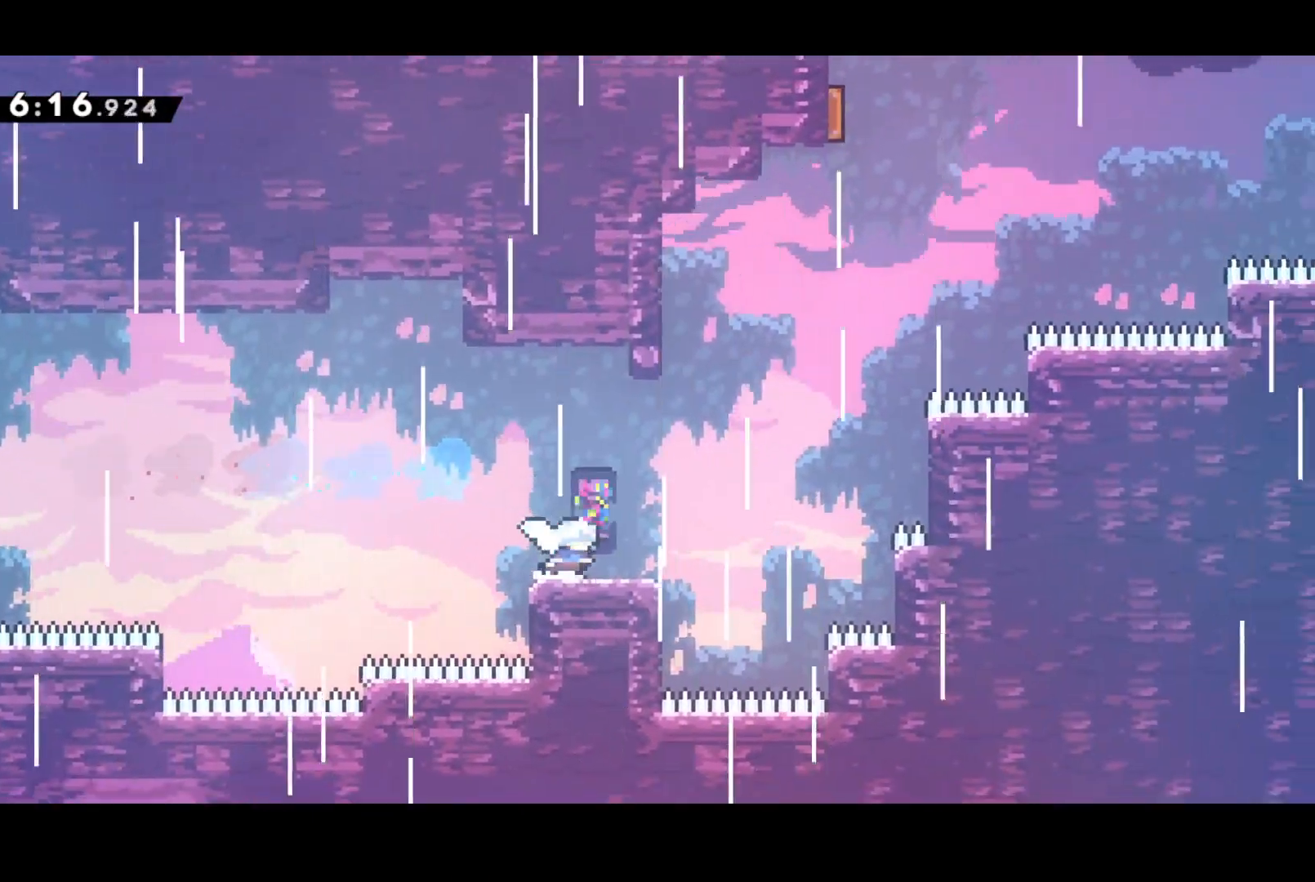
{"buttons": ["CROSS", "DPAD_RIGHT"], "left_stick": "center", "events": [[17, "CROSS", "down"], [217, "DPAD_UP", "down"], [267, "DPAD_RIGHT", "up"], [267, "SQUARE", "down"], [300, "CROSS", "up"], [367, "SQUARE", "up"], [417, "DPAD_RIGHT", "down"], [450, "CROSS", "down"], [450, "DPAD_UP", "up"]]}
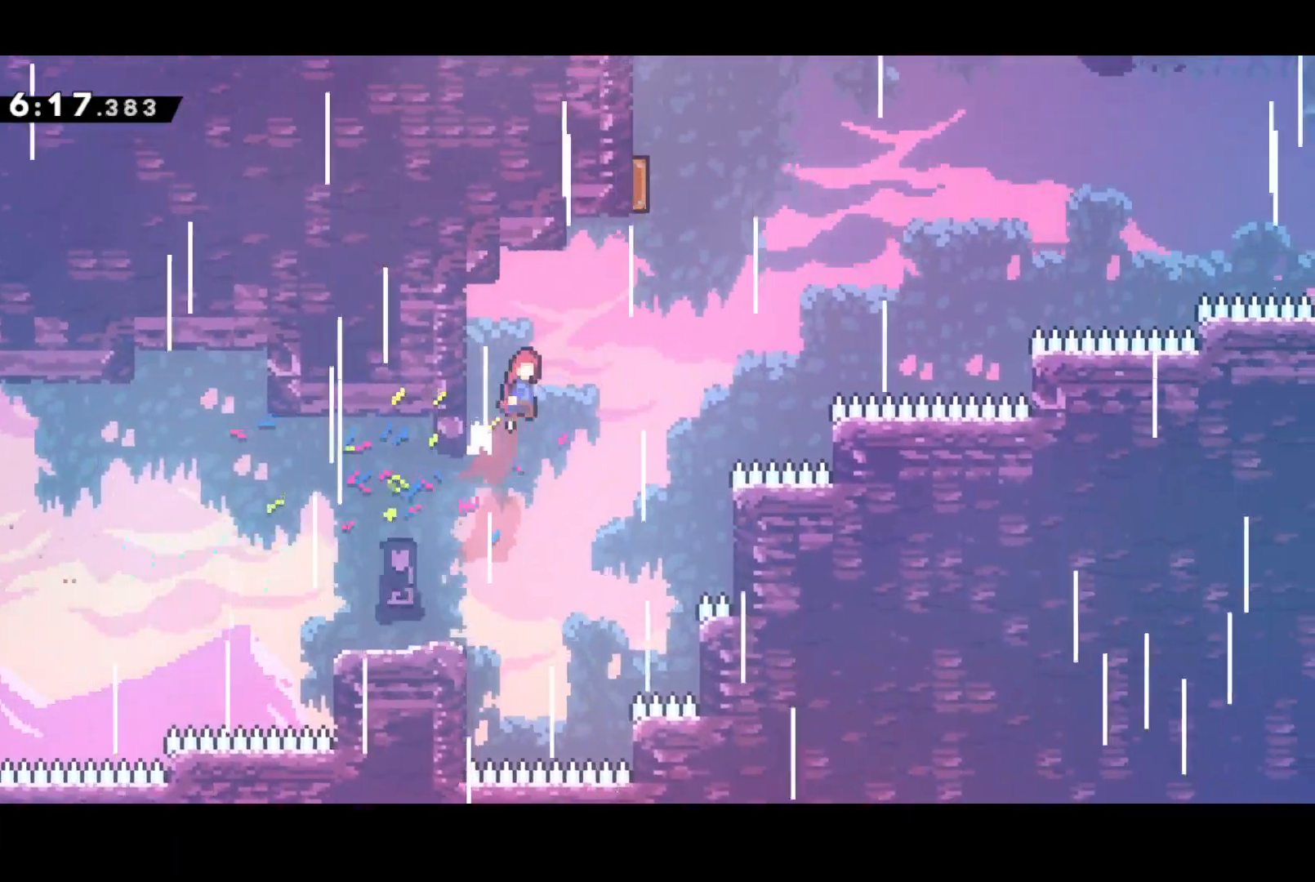
{"buttons": ["DPAD_RIGHT"], "left_stick": "center", "events": [[117, "CROSS", "up"], [200, "DPAD_UP", "down"], [233, "DPAD_RIGHT", "up"], [233, "SQUARE", "down"], [350, "DPAD_RIGHT", "down"], [367, "SQUARE", "up"], [383, "DPAD_UP", "up"]]}
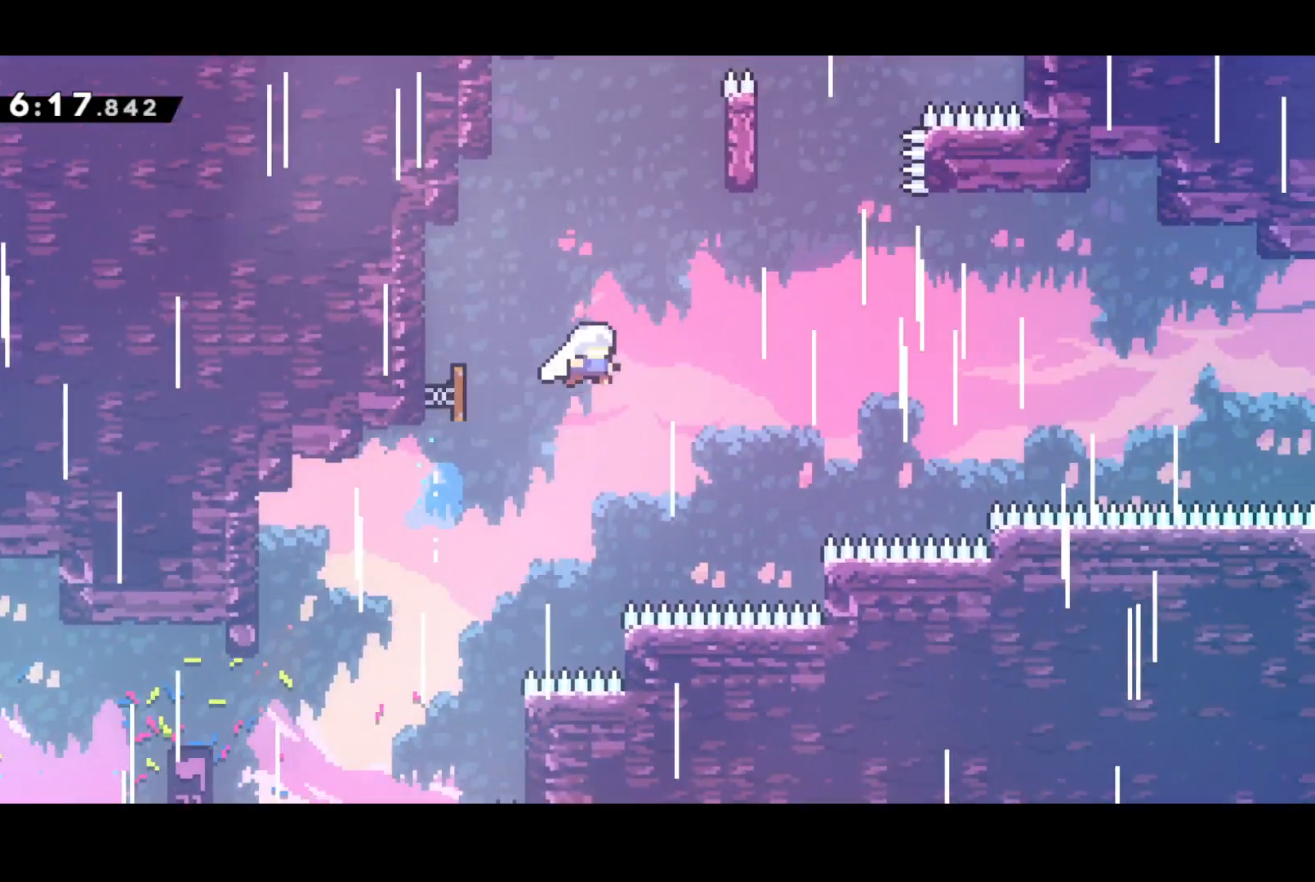
{"buttons": ["SQUARE", "DPAD_RIGHT"], "left_stick": "center", "events": [[317, "SQUARE", "down"]]}
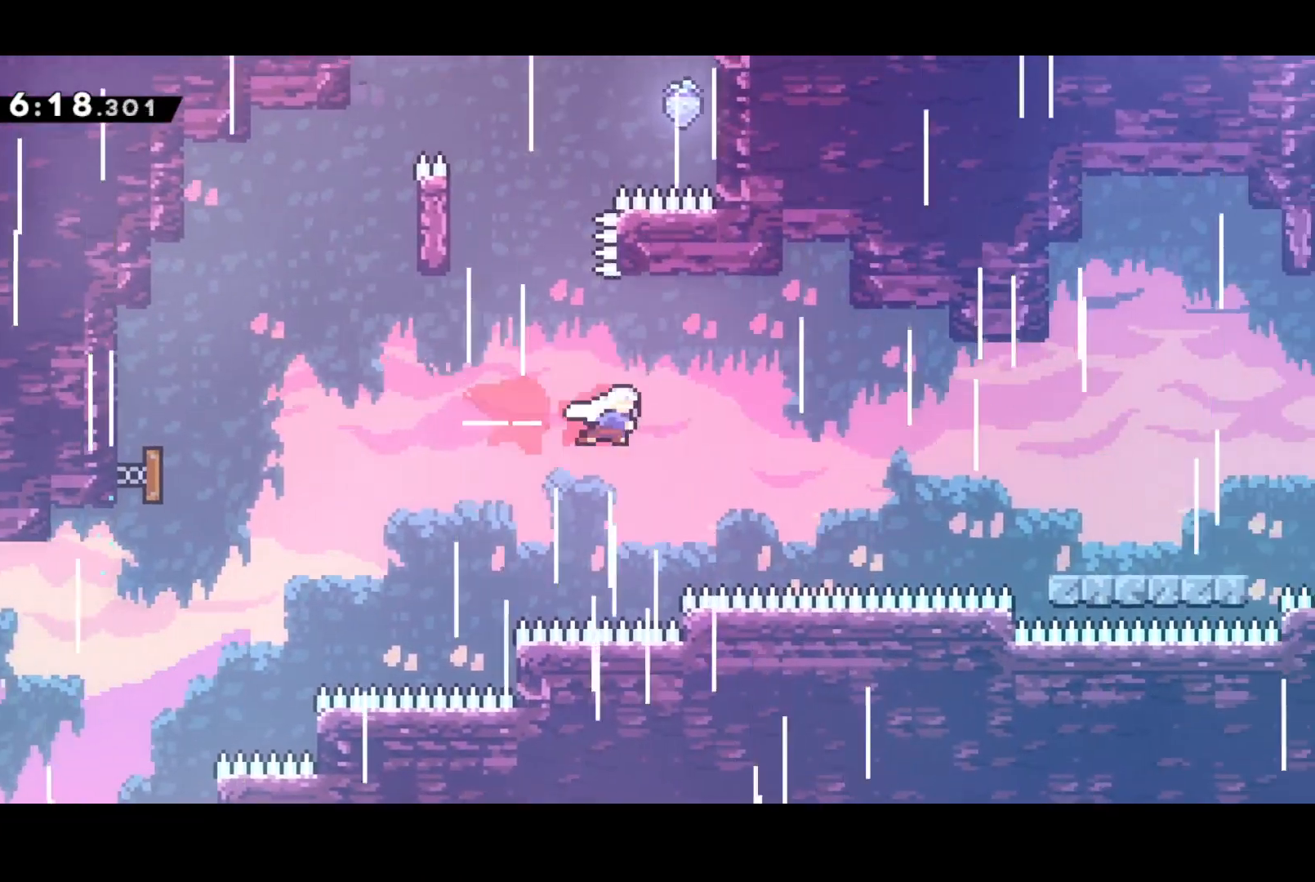
{"buttons": ["SQUARE", "DPAD_RIGHT"], "left_stick": "center", "events": [[33, "SQUARE", "up"], [217, "SQUARE", "down"]]}